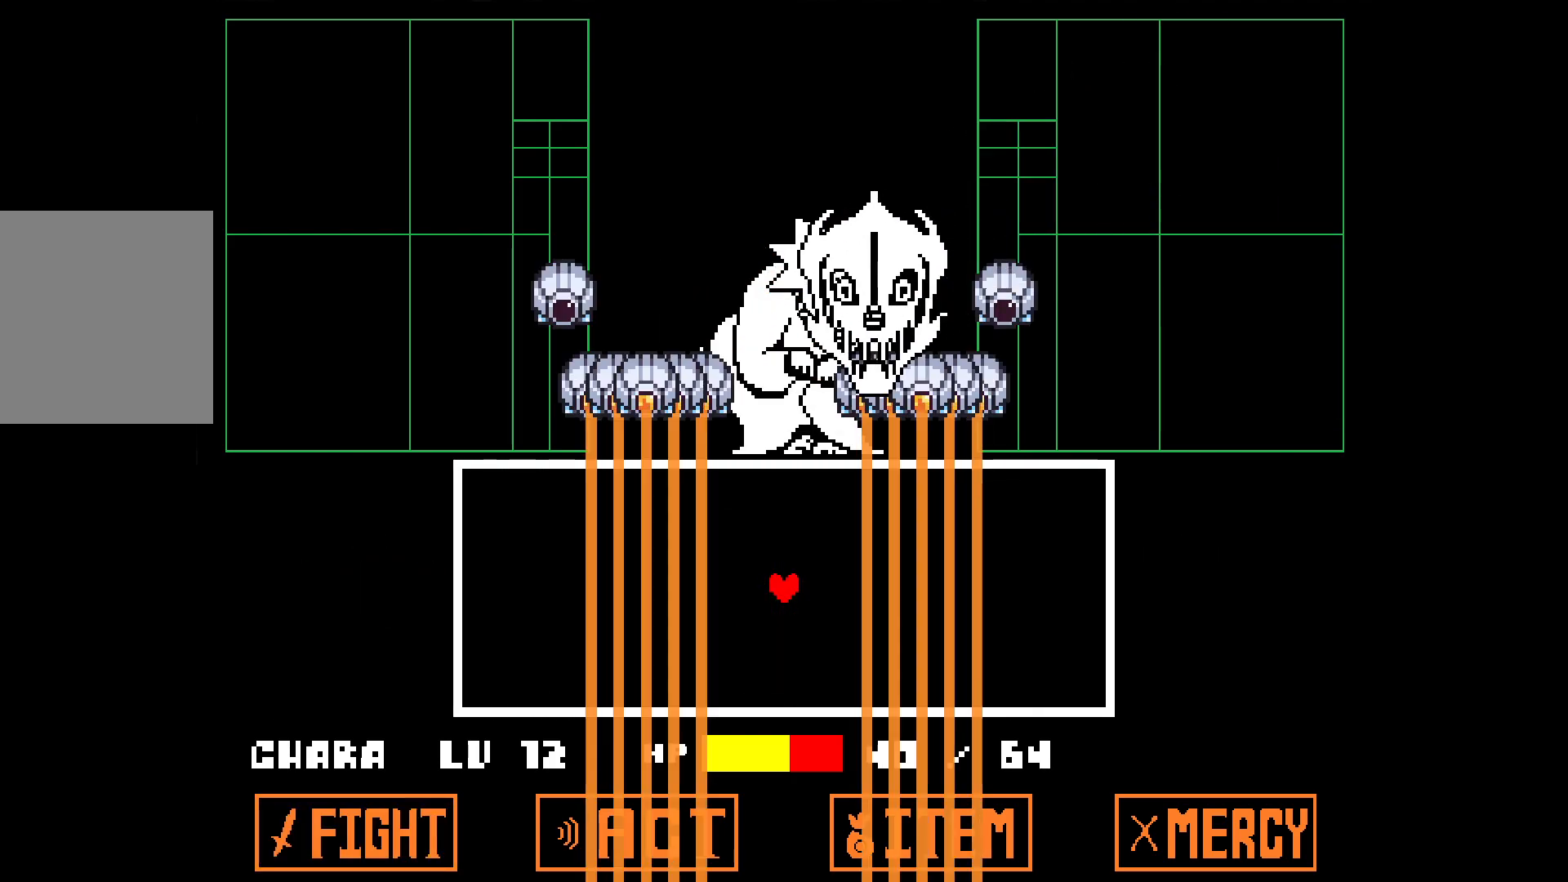
Gameplay with keyboard; each line is a JSON object with the keys held at the frame after it. "events" lists presses ("down") and releases ("up") of "down", "left", "right", "up", "x" and "z" between this image and that frame as [ms after this image, input, new state], when the widget could be followed in between. No other keys are recorded. Mouse input is not recorded.
{"keys": ["left"], "events": [[100, "left", "down"]]}
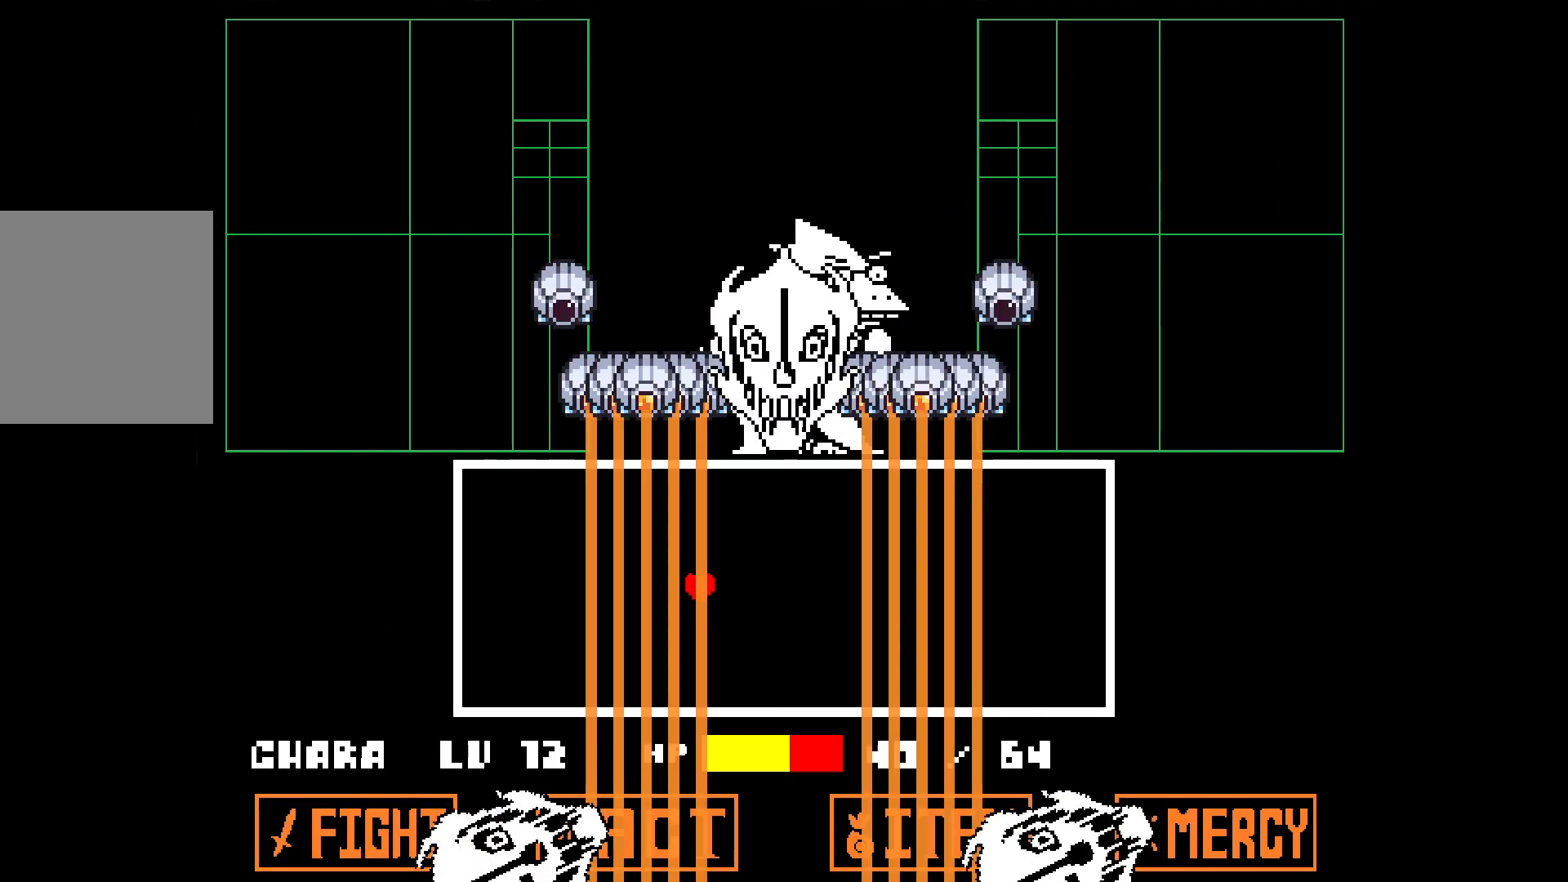
{"keys": ["left"], "events": []}
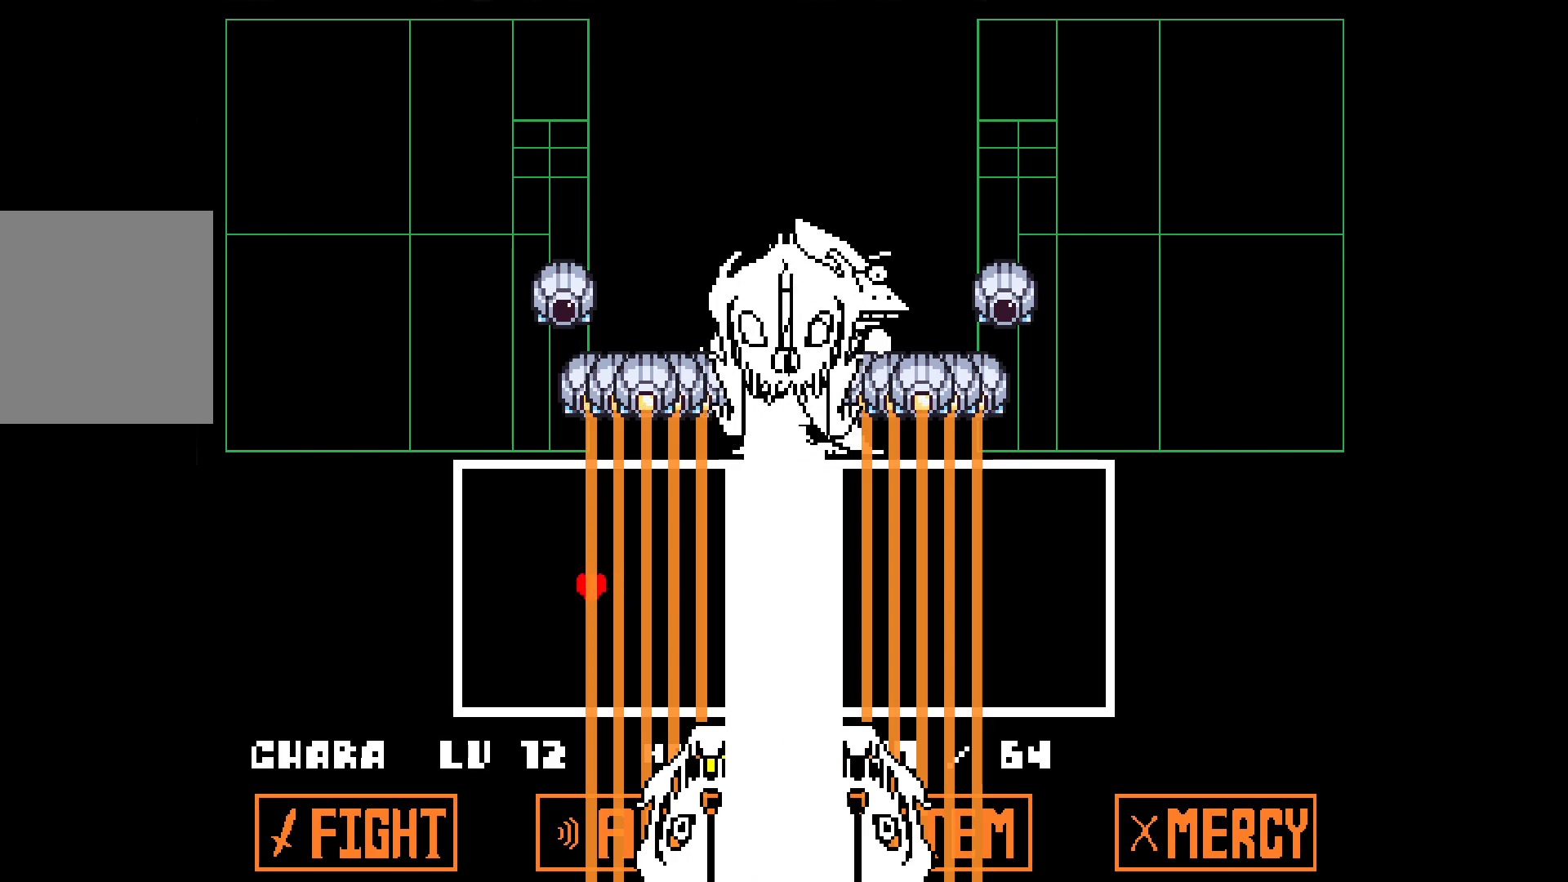
{"keys": ["left"], "events": []}
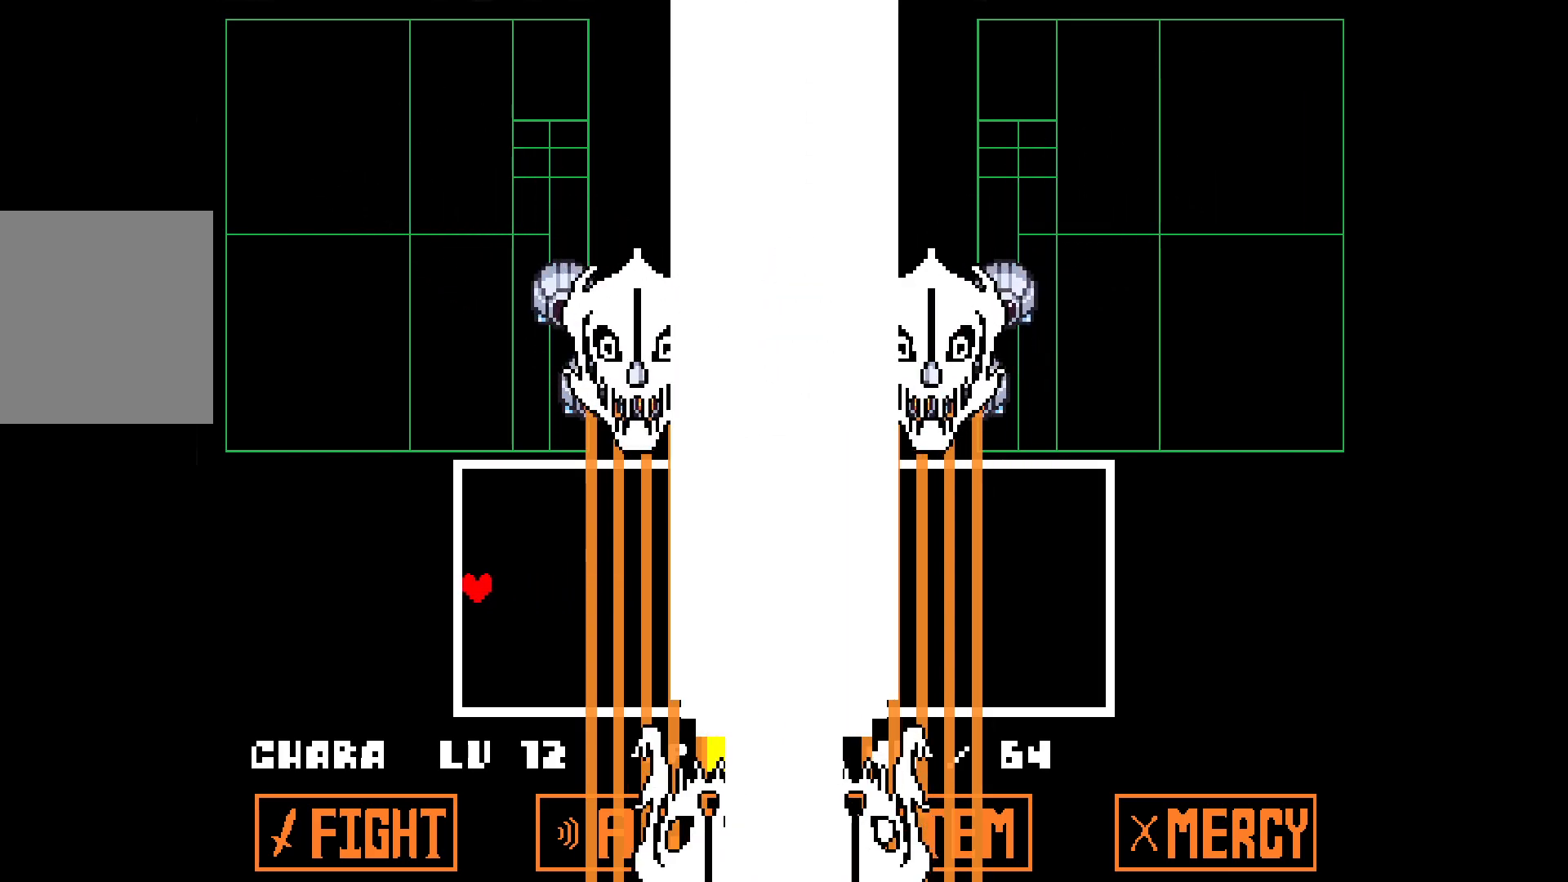
{"keys": [], "events": [[283, "left", "up"], [383, "right", "down"], [483, "right", "up"]]}
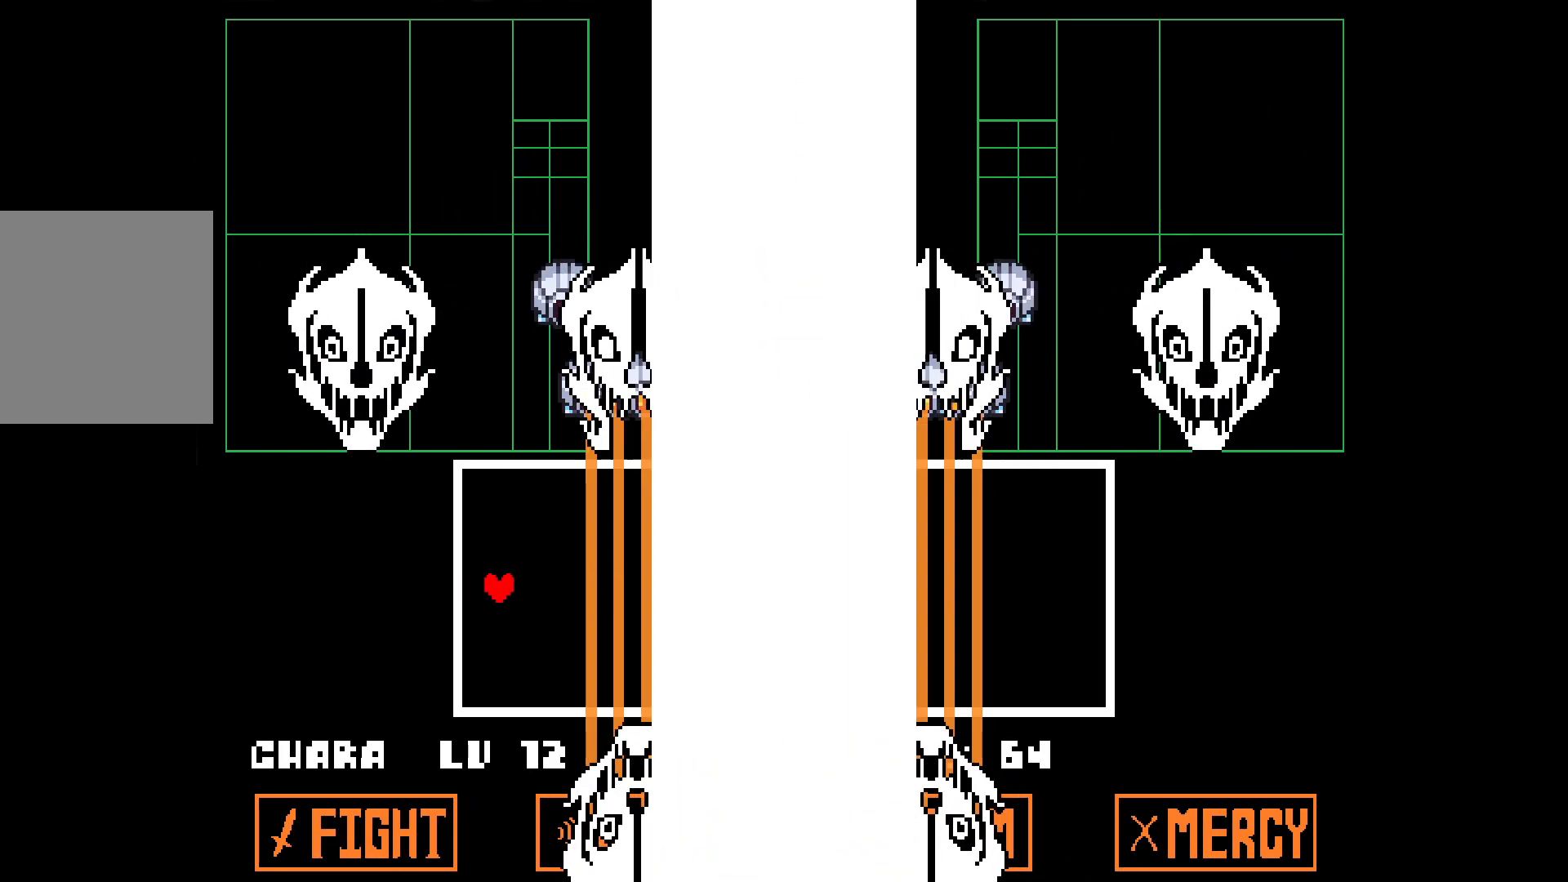
{"keys": [], "events": []}
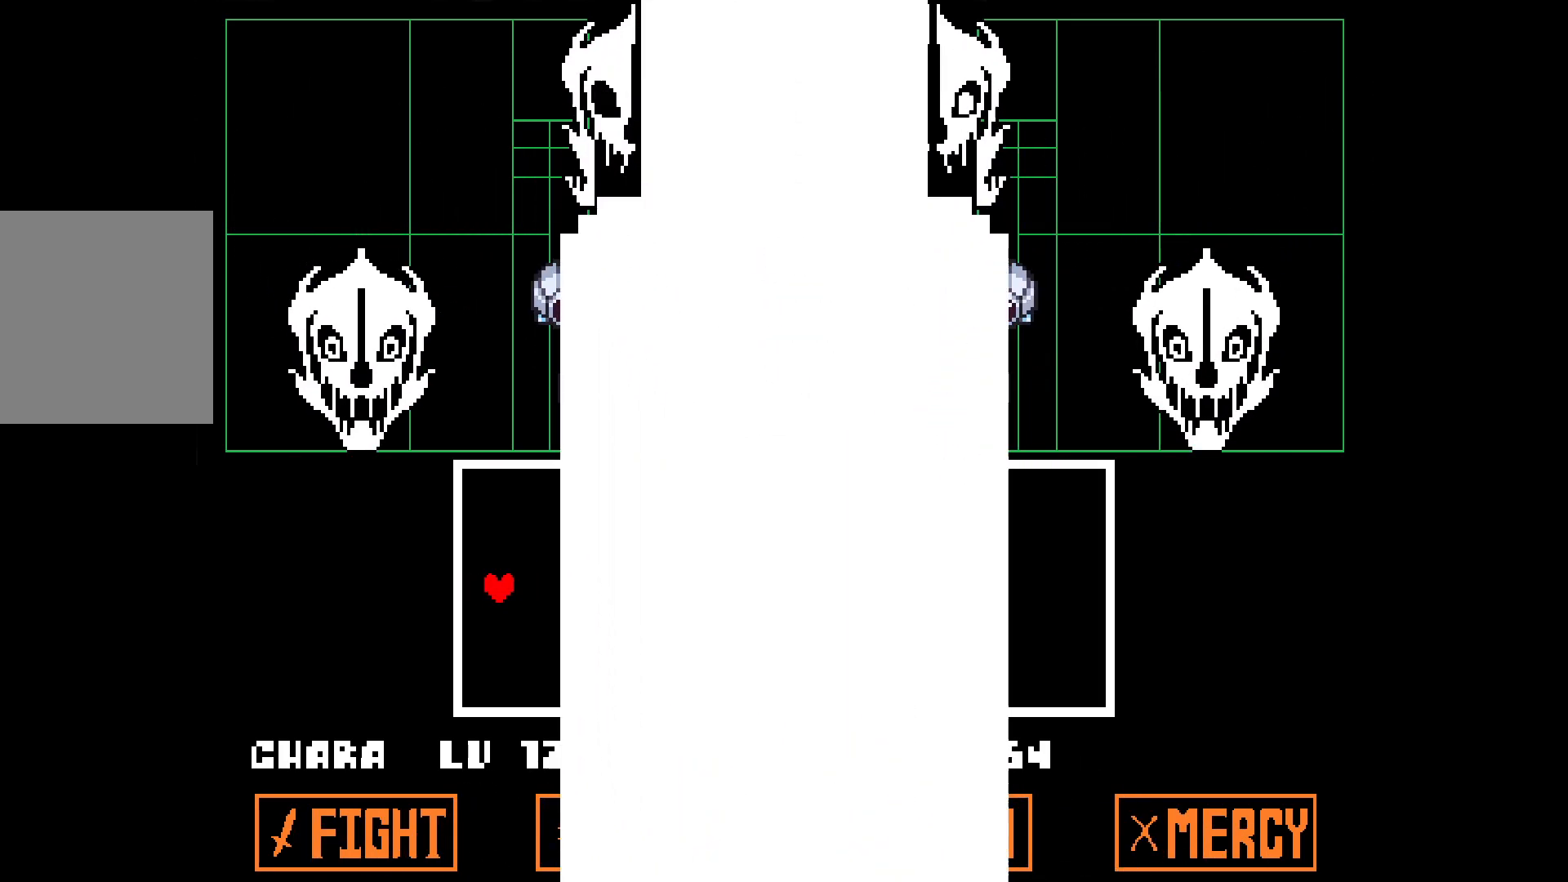
{"keys": [], "events": []}
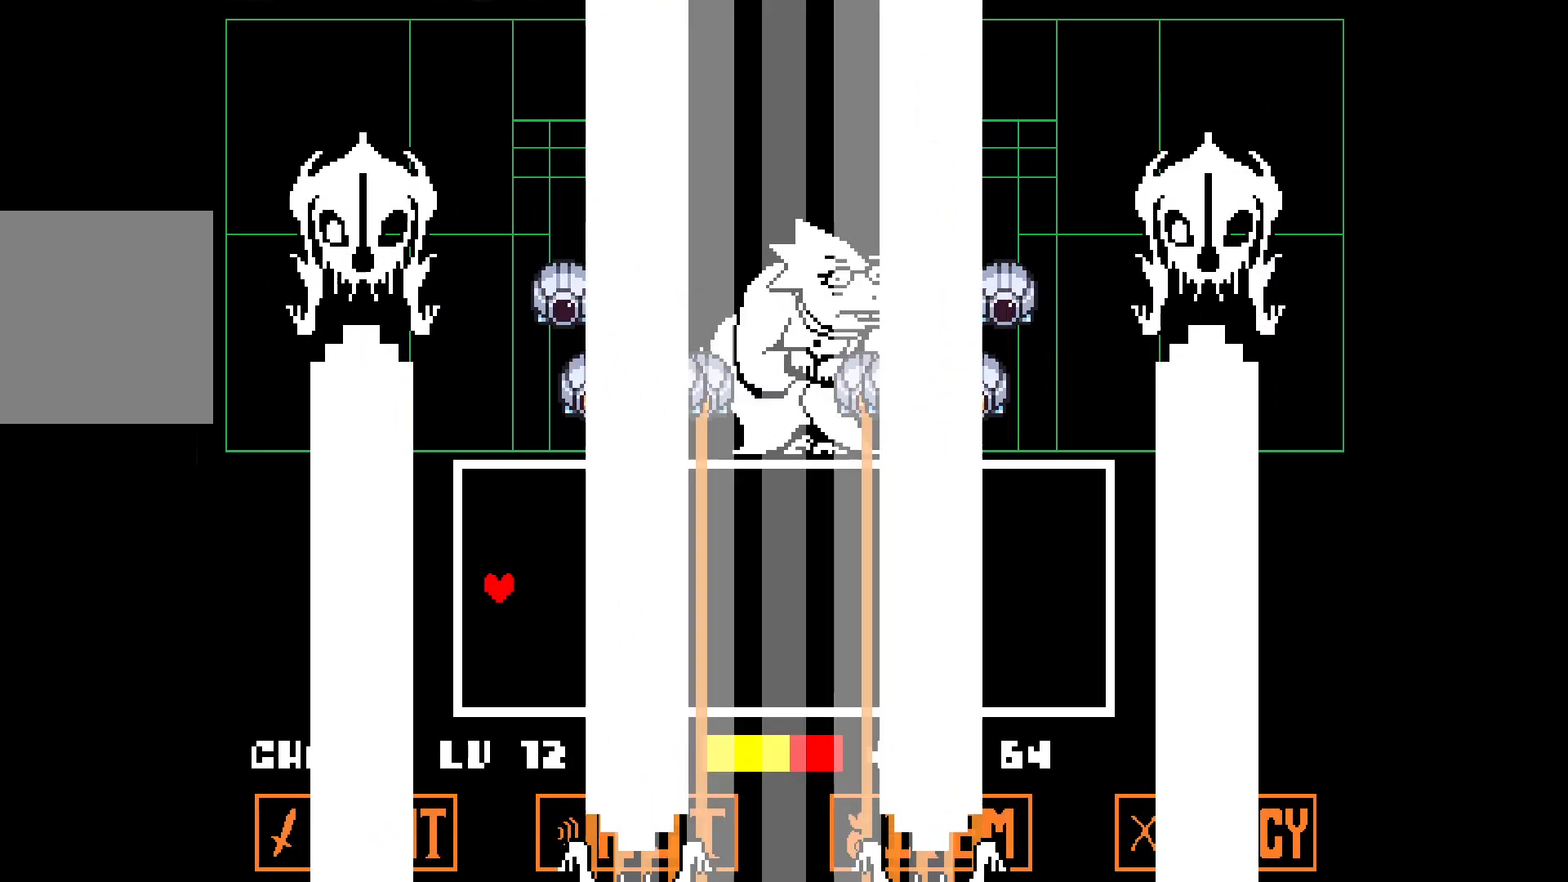
{"keys": [], "events": []}
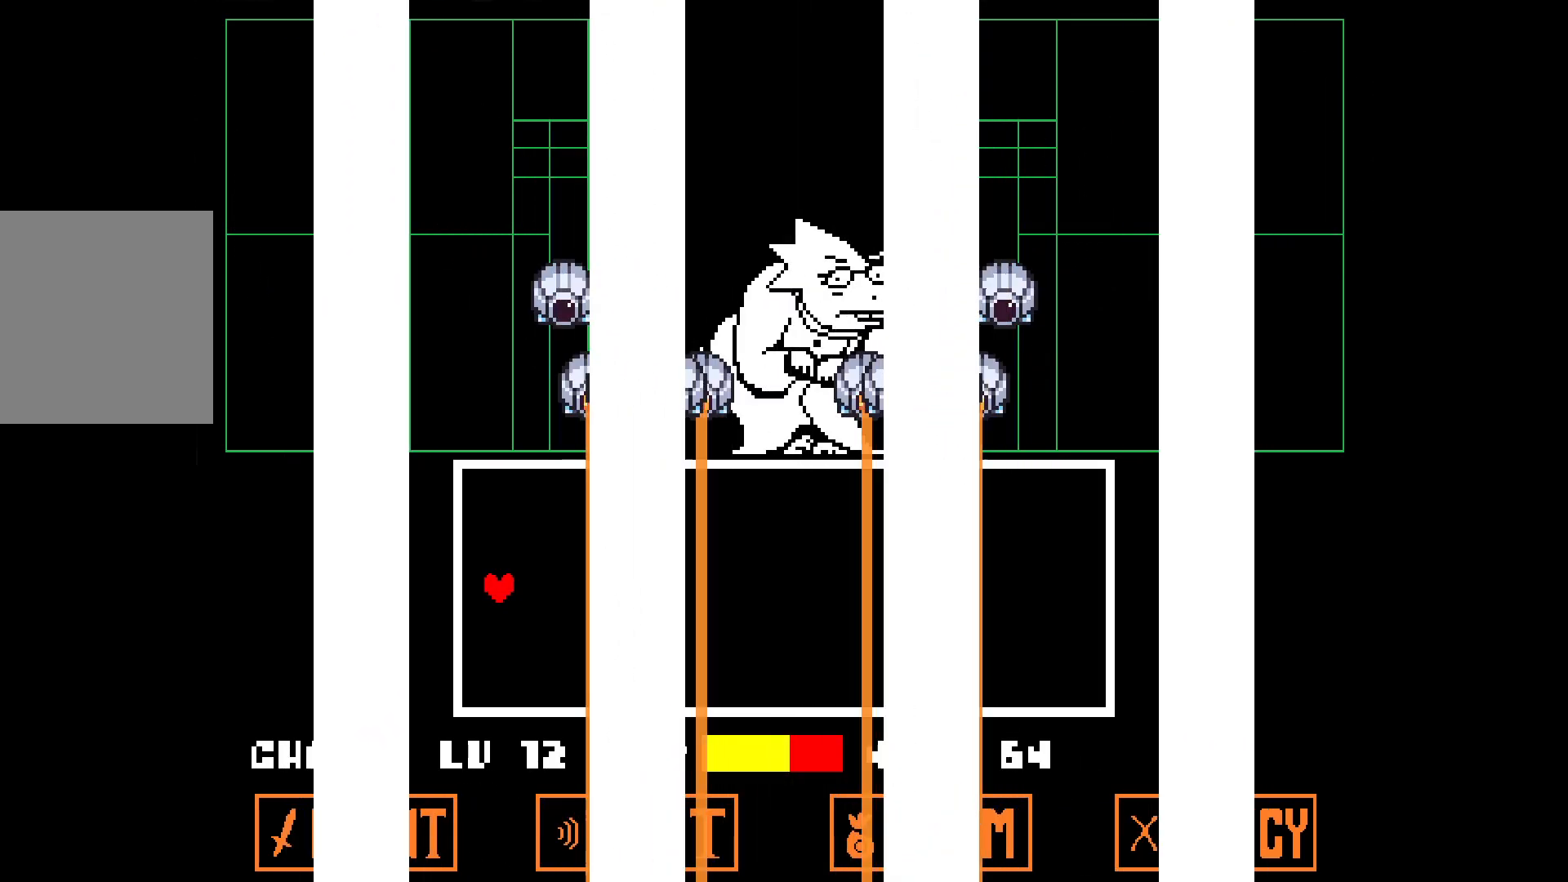
{"keys": [], "events": []}
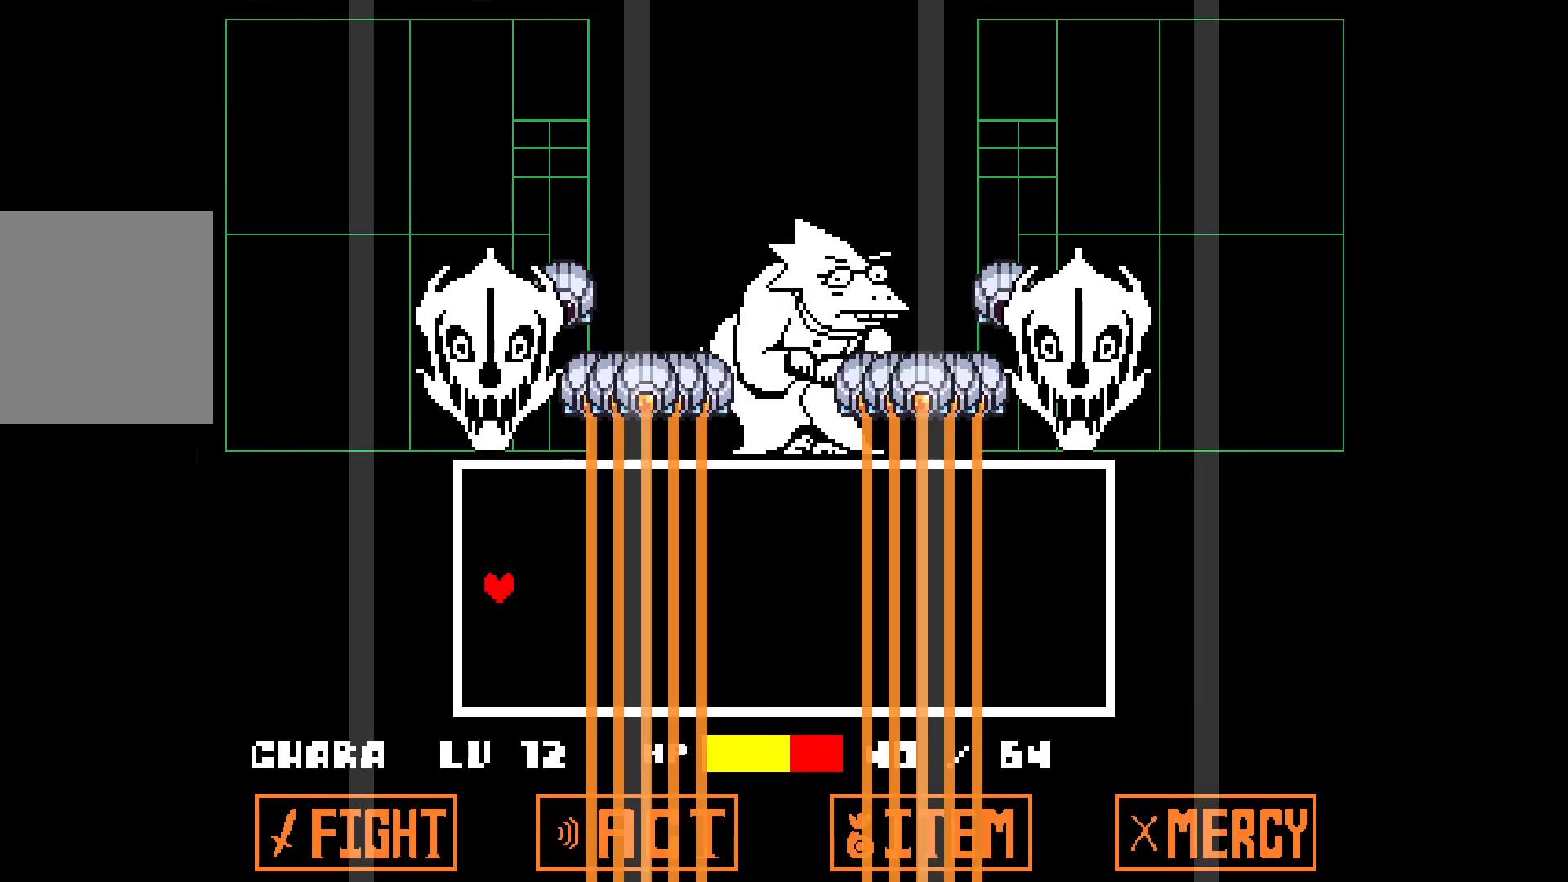
{"keys": ["right"], "events": [[33, "right", "down"], [133, "right", "up"], [267, "right", "down"]]}
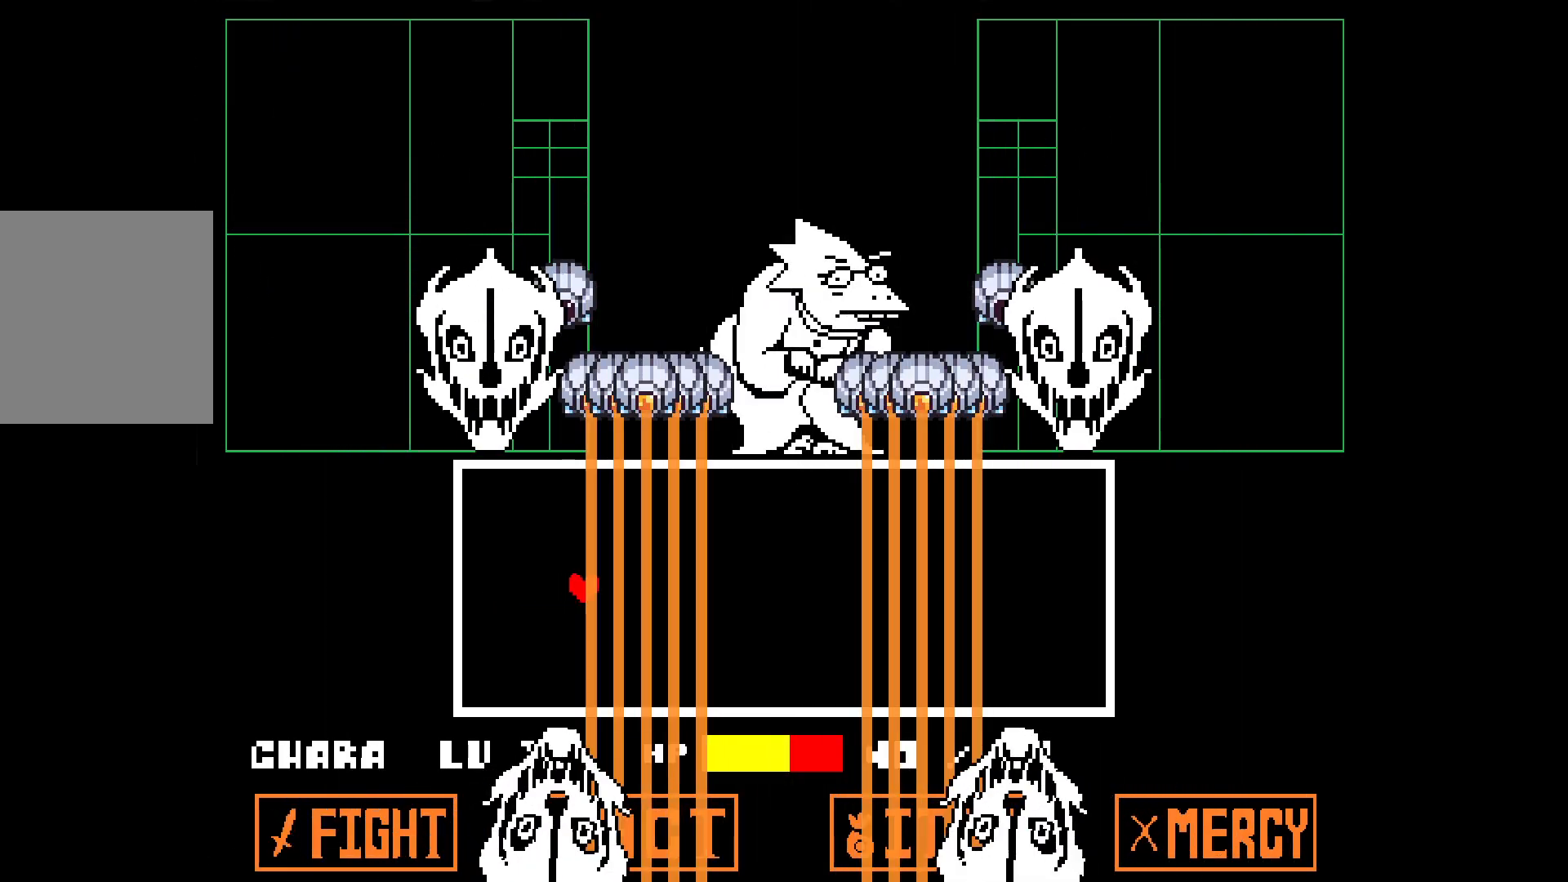
{"keys": ["right"], "events": []}
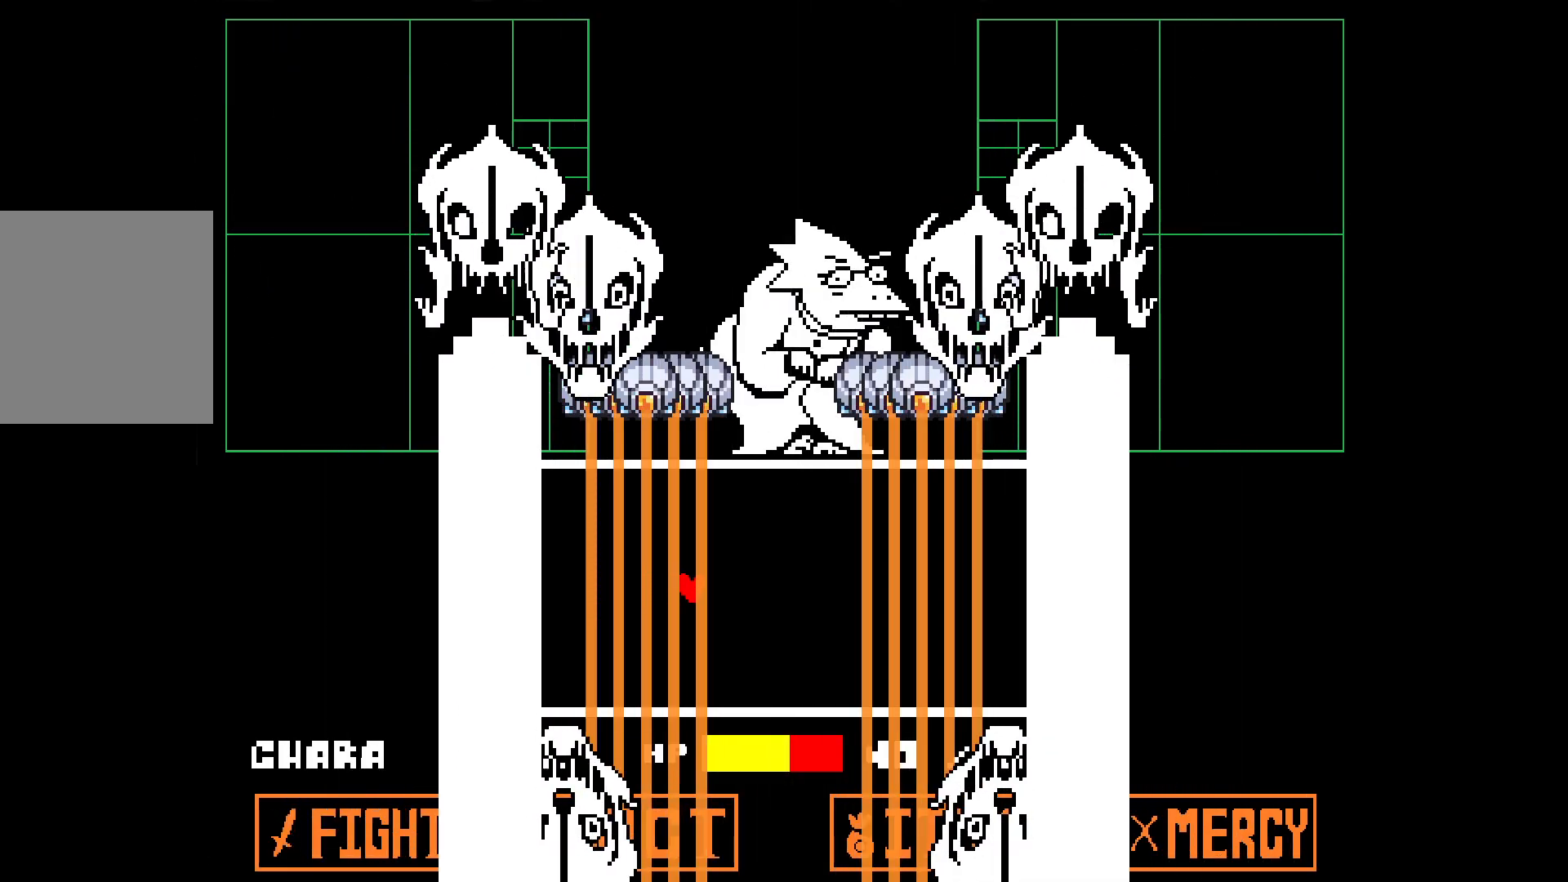
{"keys": [], "events": [[450, "right", "up"]]}
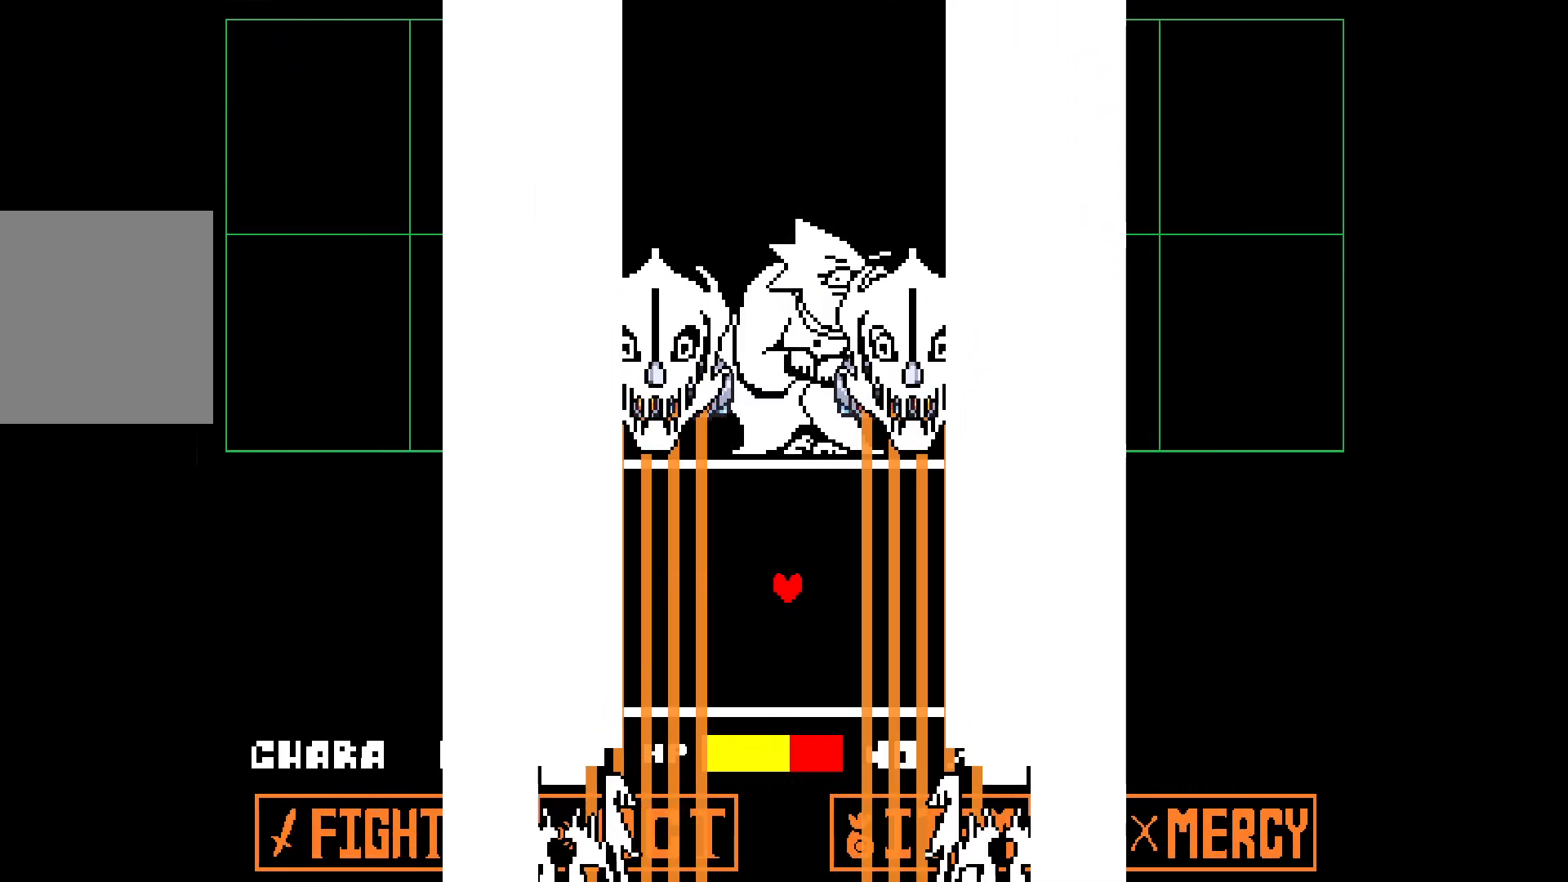
{"keys": [], "events": [[183, "left", "down"], [233, "left", "up"]]}
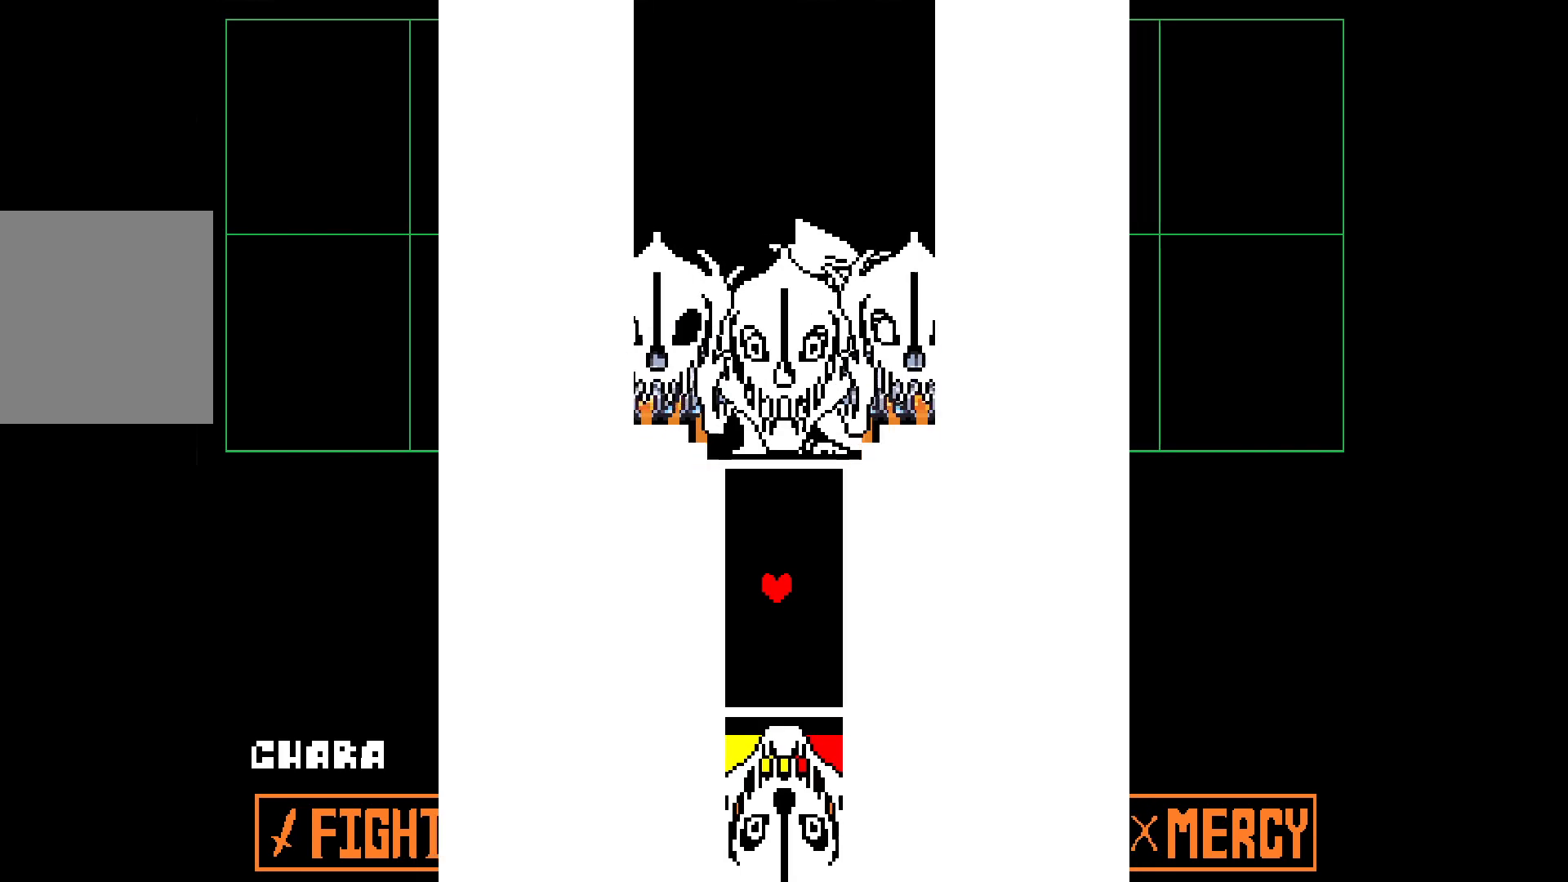
{"keys": [], "events": []}
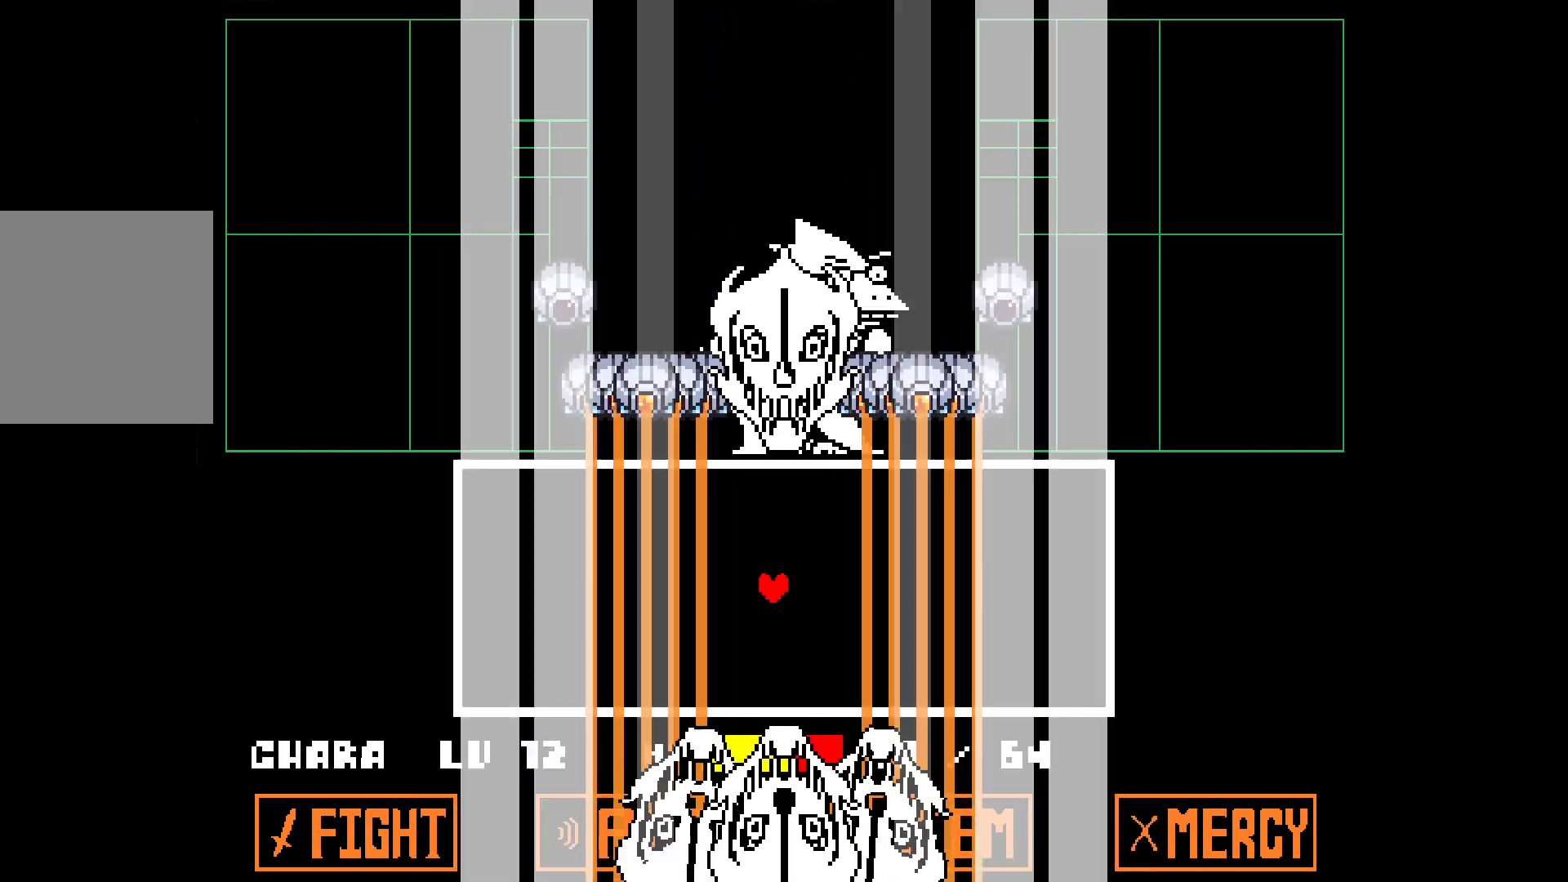
{"keys": ["left"], "events": [[33, "left", "down"]]}
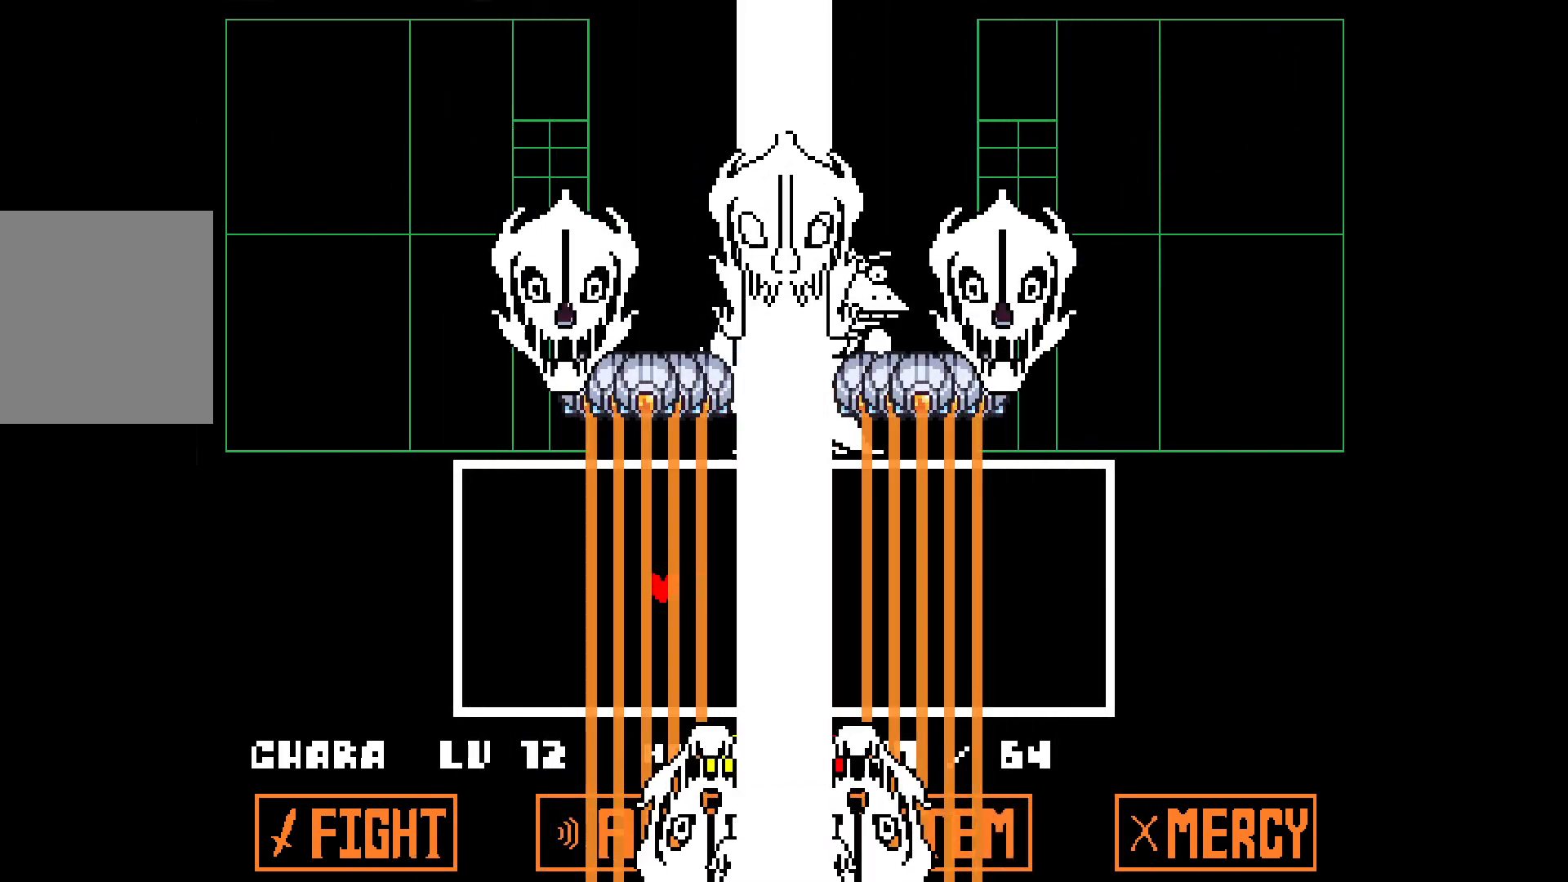
{"keys": ["left"], "events": []}
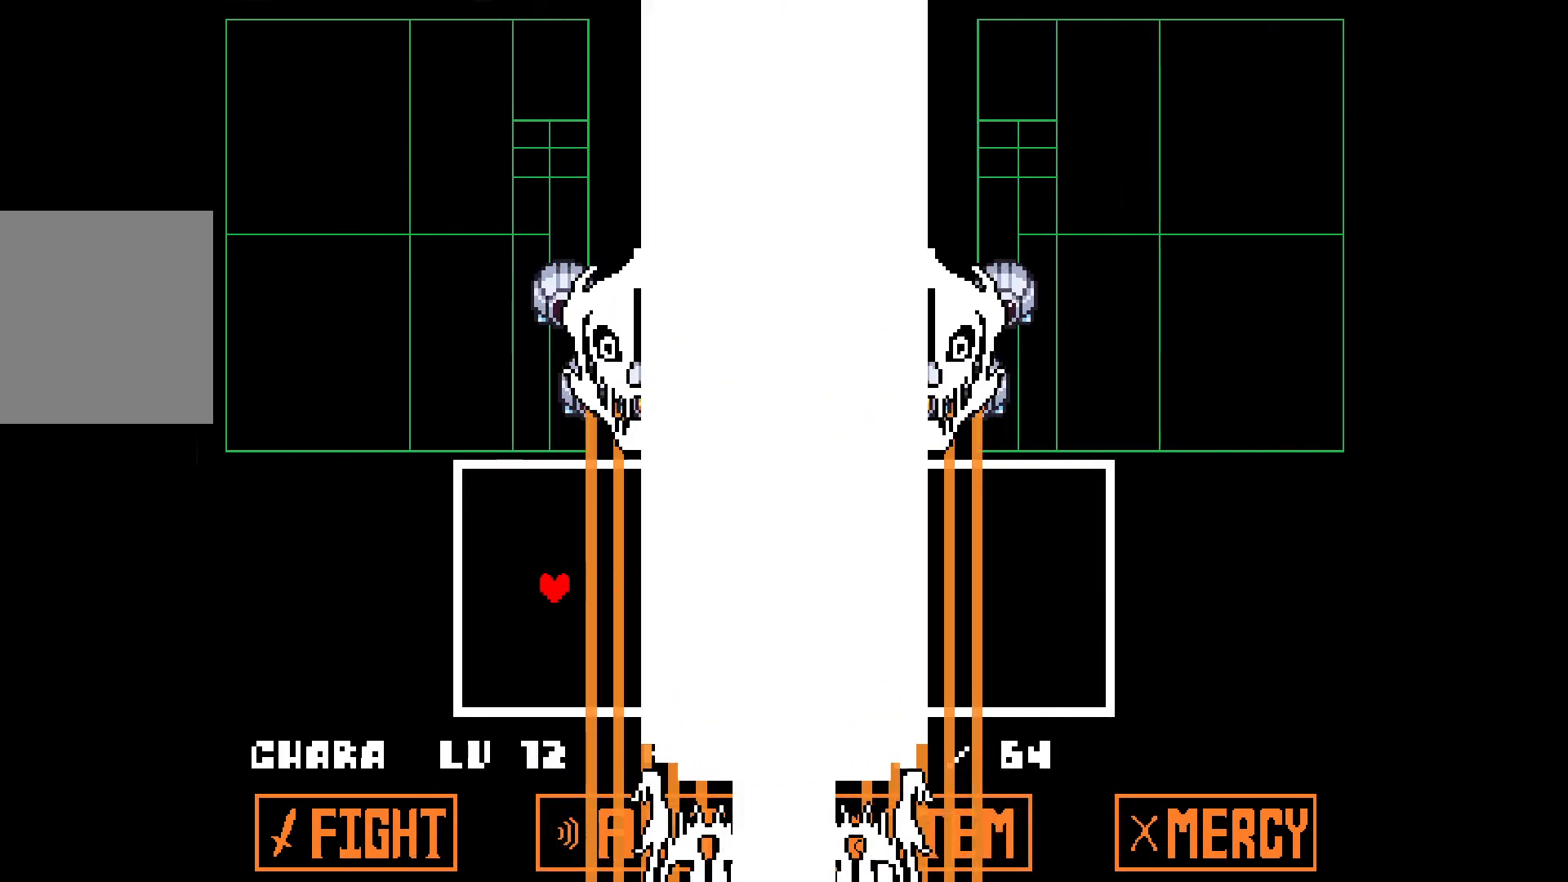
{"keys": ["left"], "events": []}
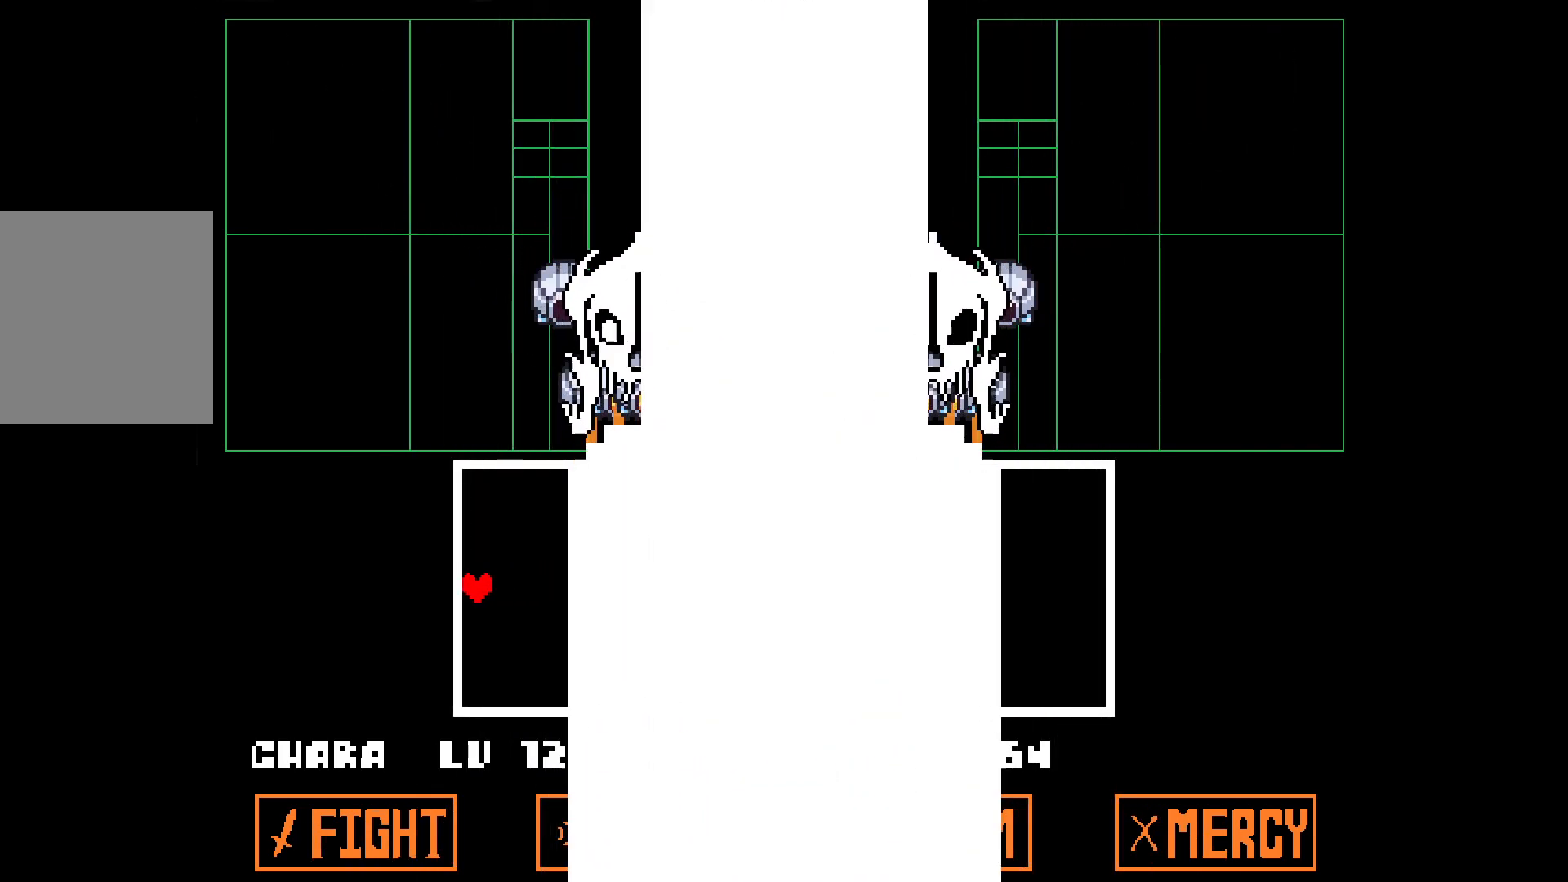
{"keys": [], "events": [[167, "left", "up"]]}
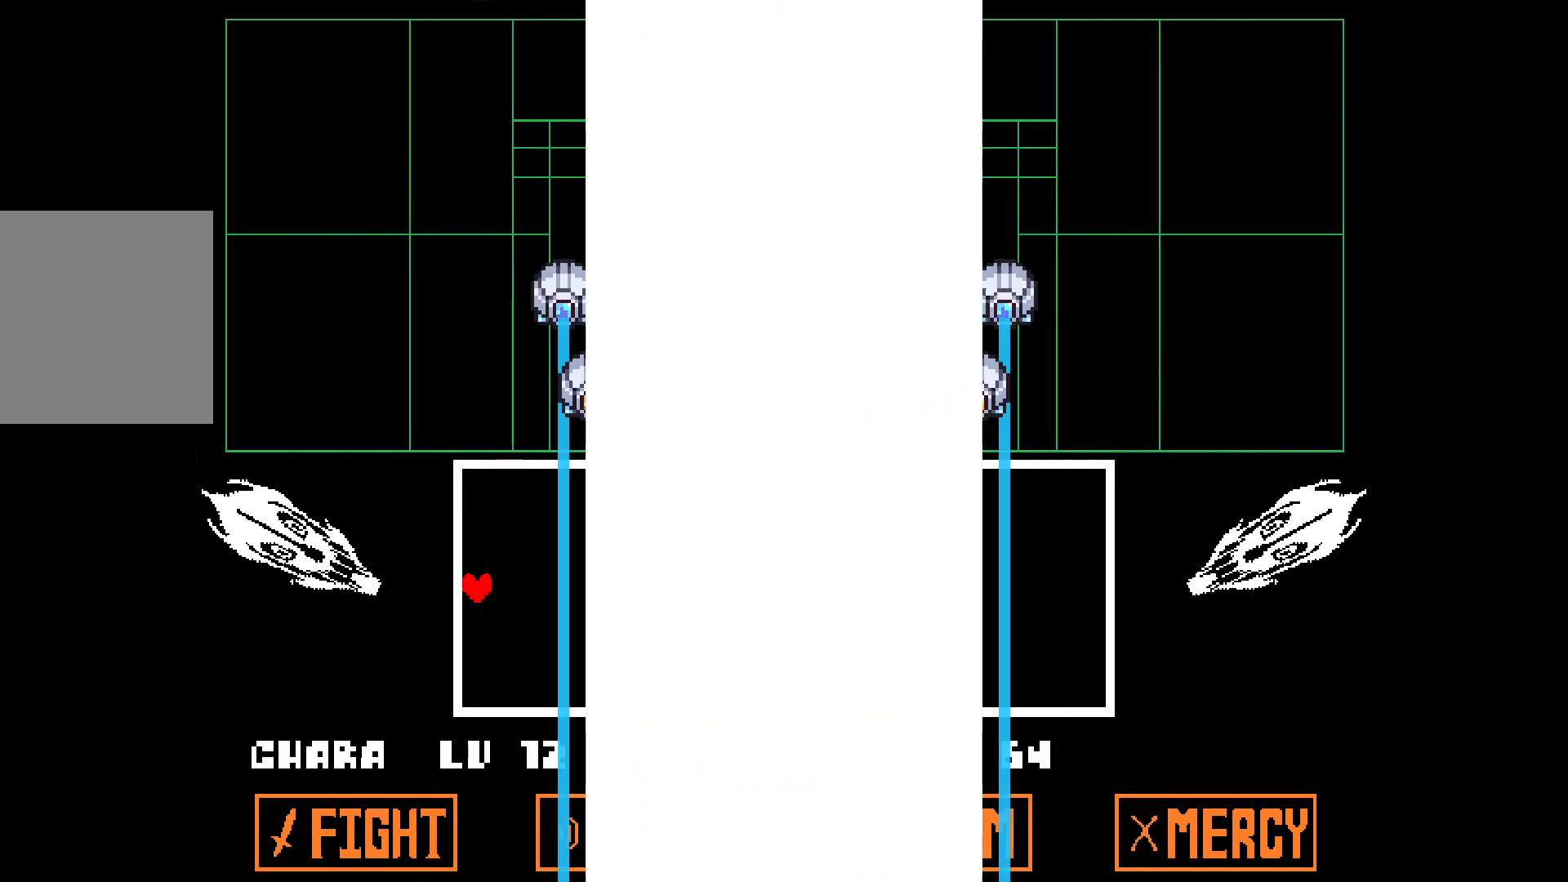
{"keys": ["up"], "events": [[133, "right", "down"], [267, "right", "up"], [467, "up", "down"]]}
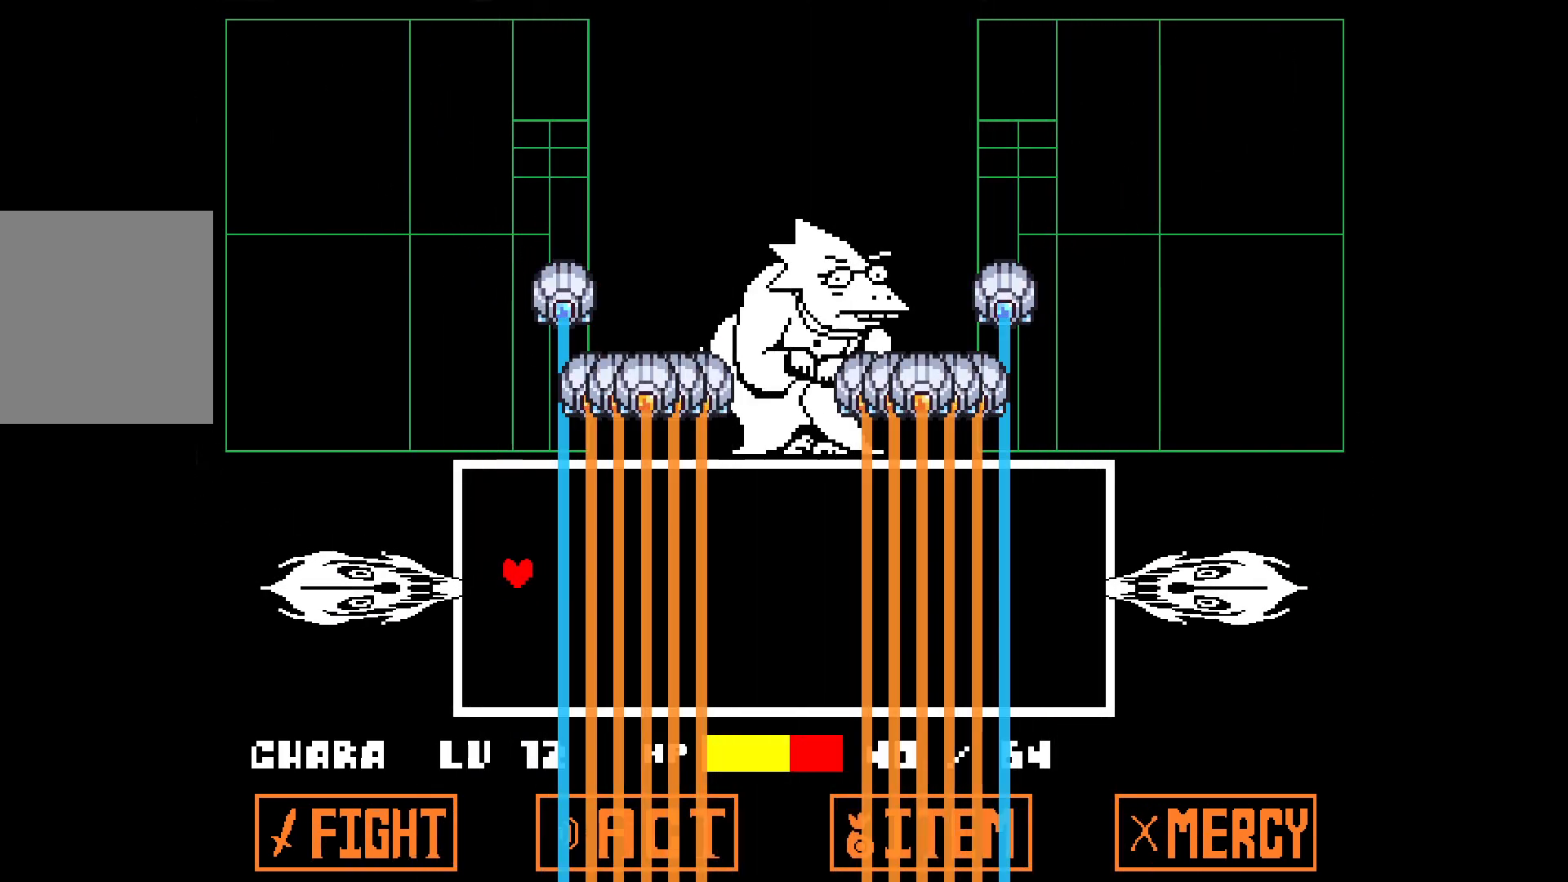
{"keys": [], "events": [[300, "left", "down"], [333, "up", "up"], [383, "left", "up"]]}
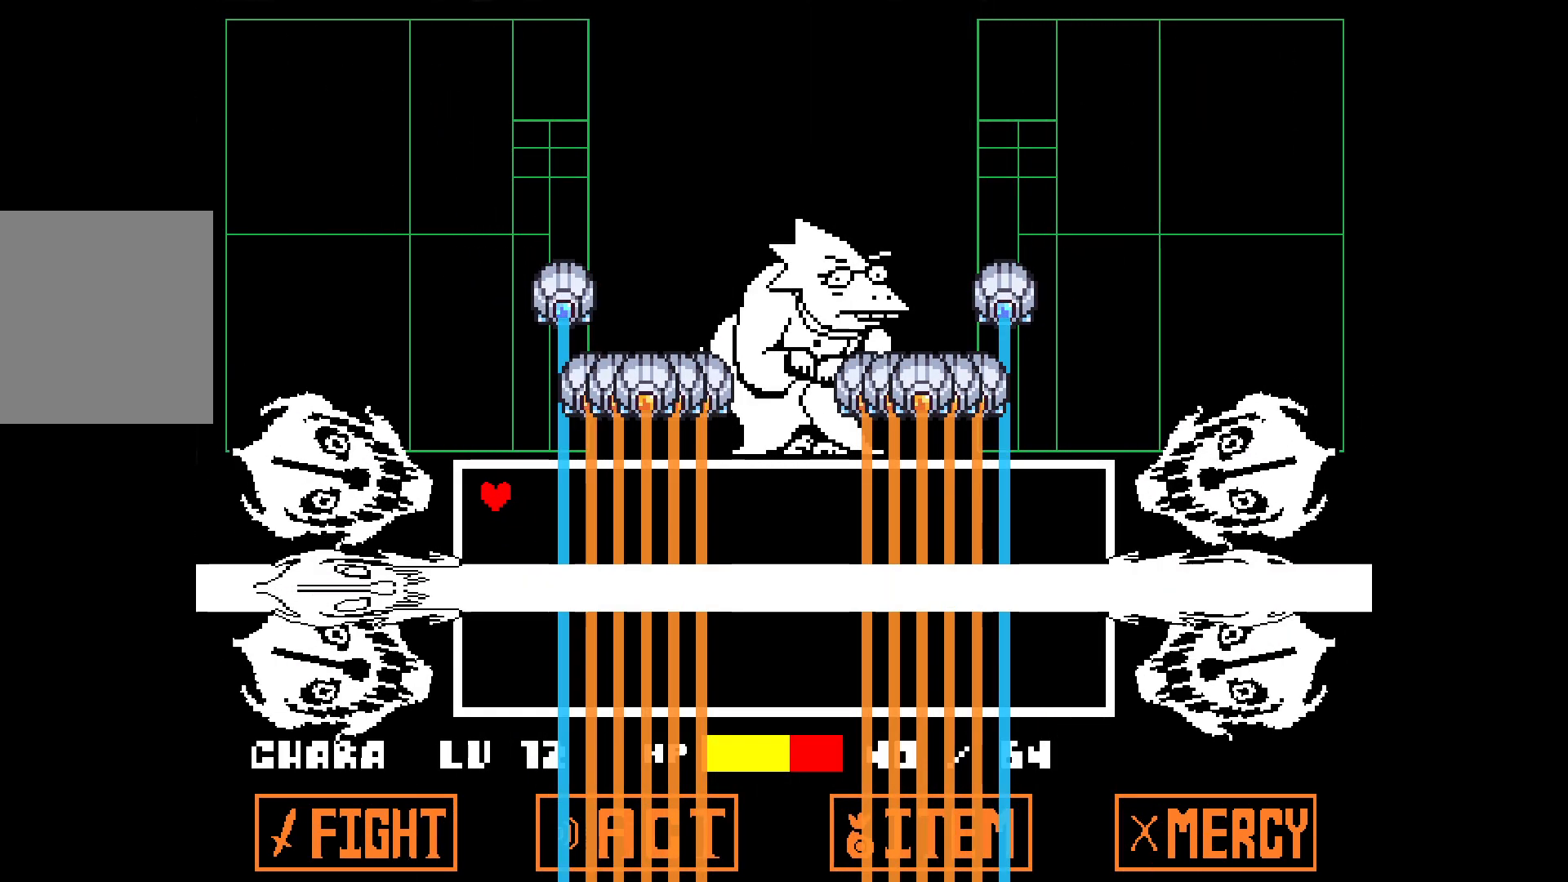
{"keys": ["down"], "events": [[350, "down", "down"]]}
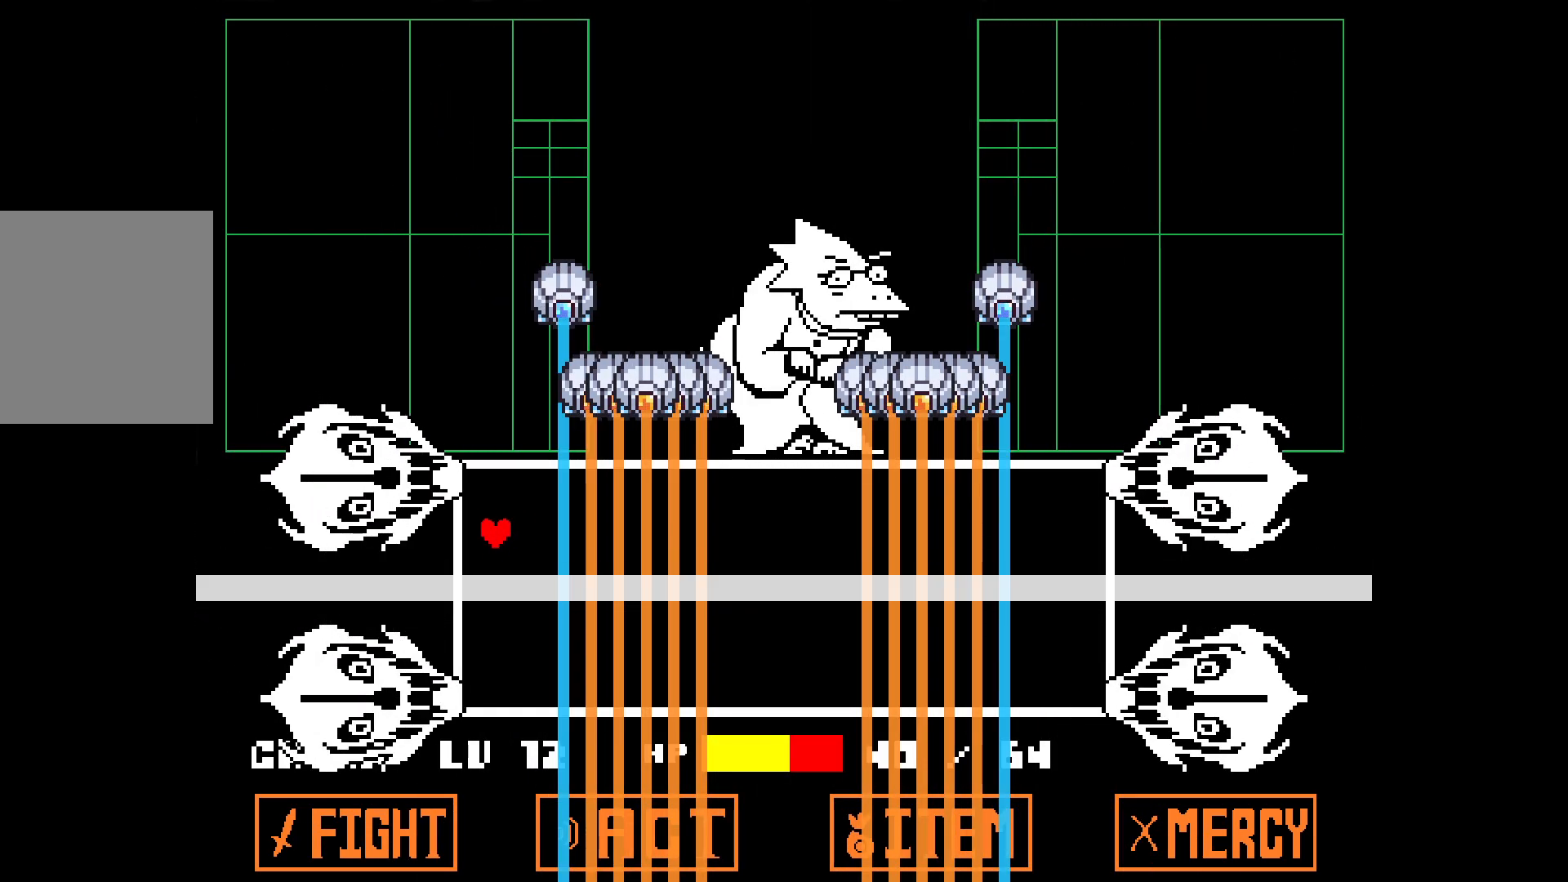
{"keys": [], "events": [[267, "down", "up"]]}
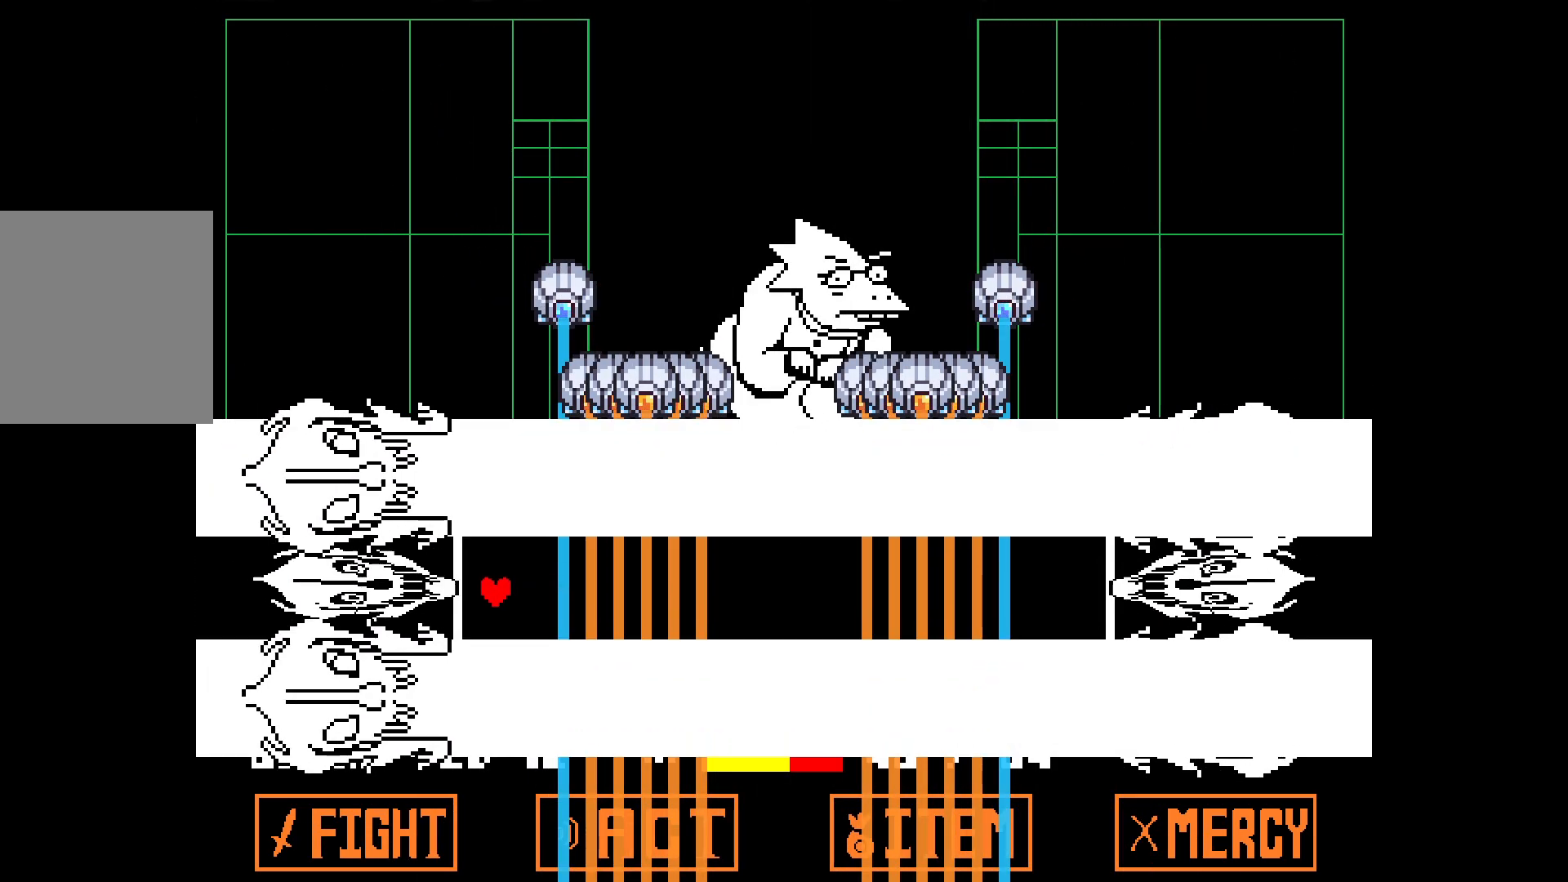
{"keys": ["up"], "events": [[333, "up", "down"]]}
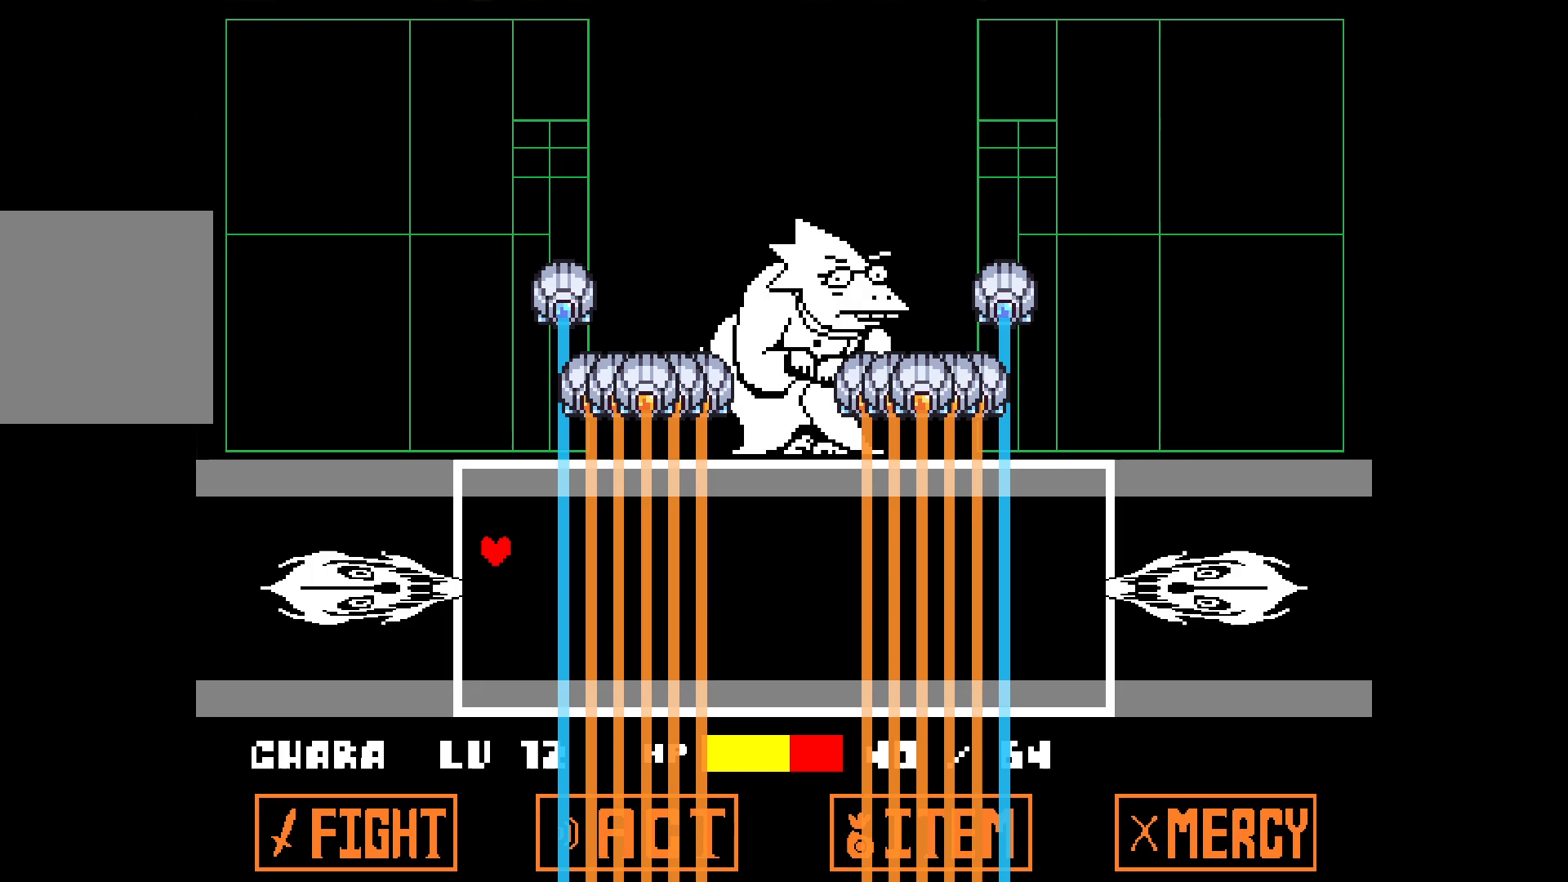
{"keys": [], "events": [[300, "up", "up"]]}
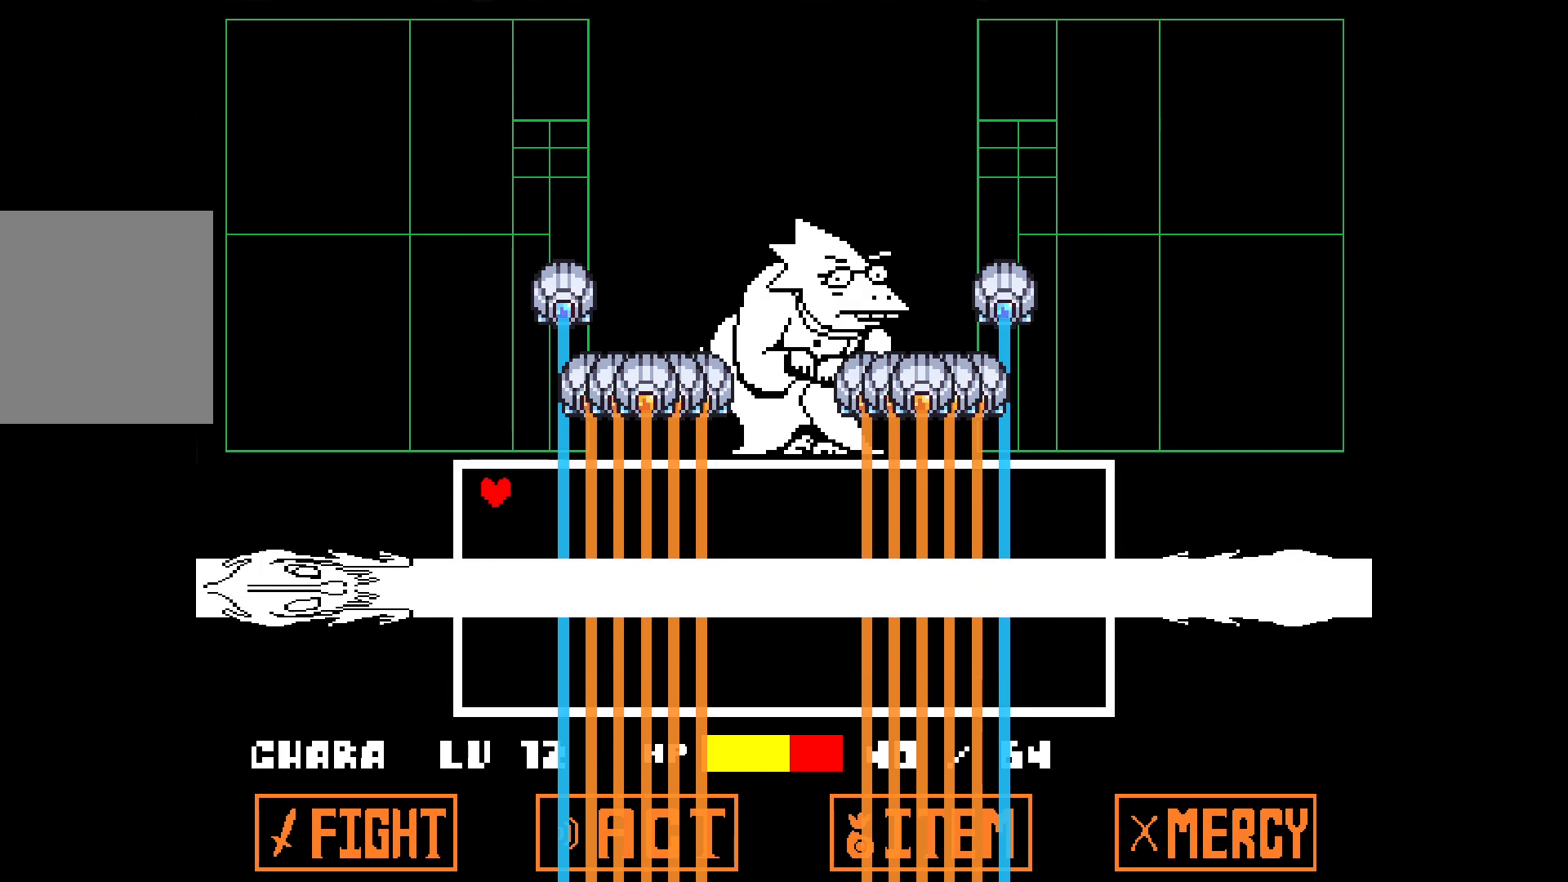
{"keys": [], "events": []}
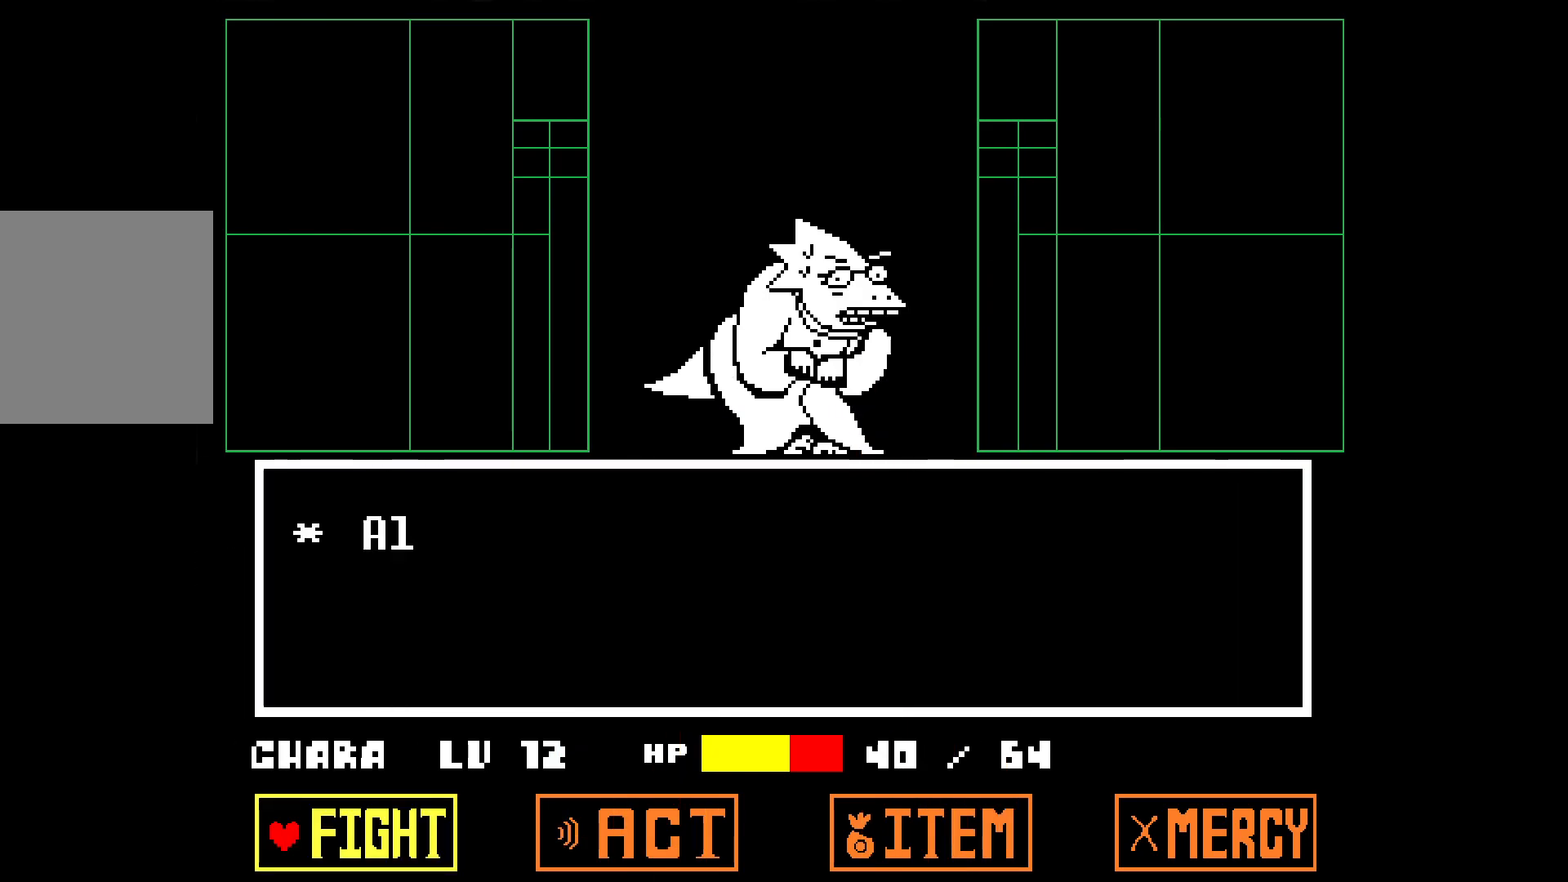
{"keys": [], "events": [[50, "z", "down"], [100, "z", "up"], [200, "z", "down"], [283, "z", "up"]]}
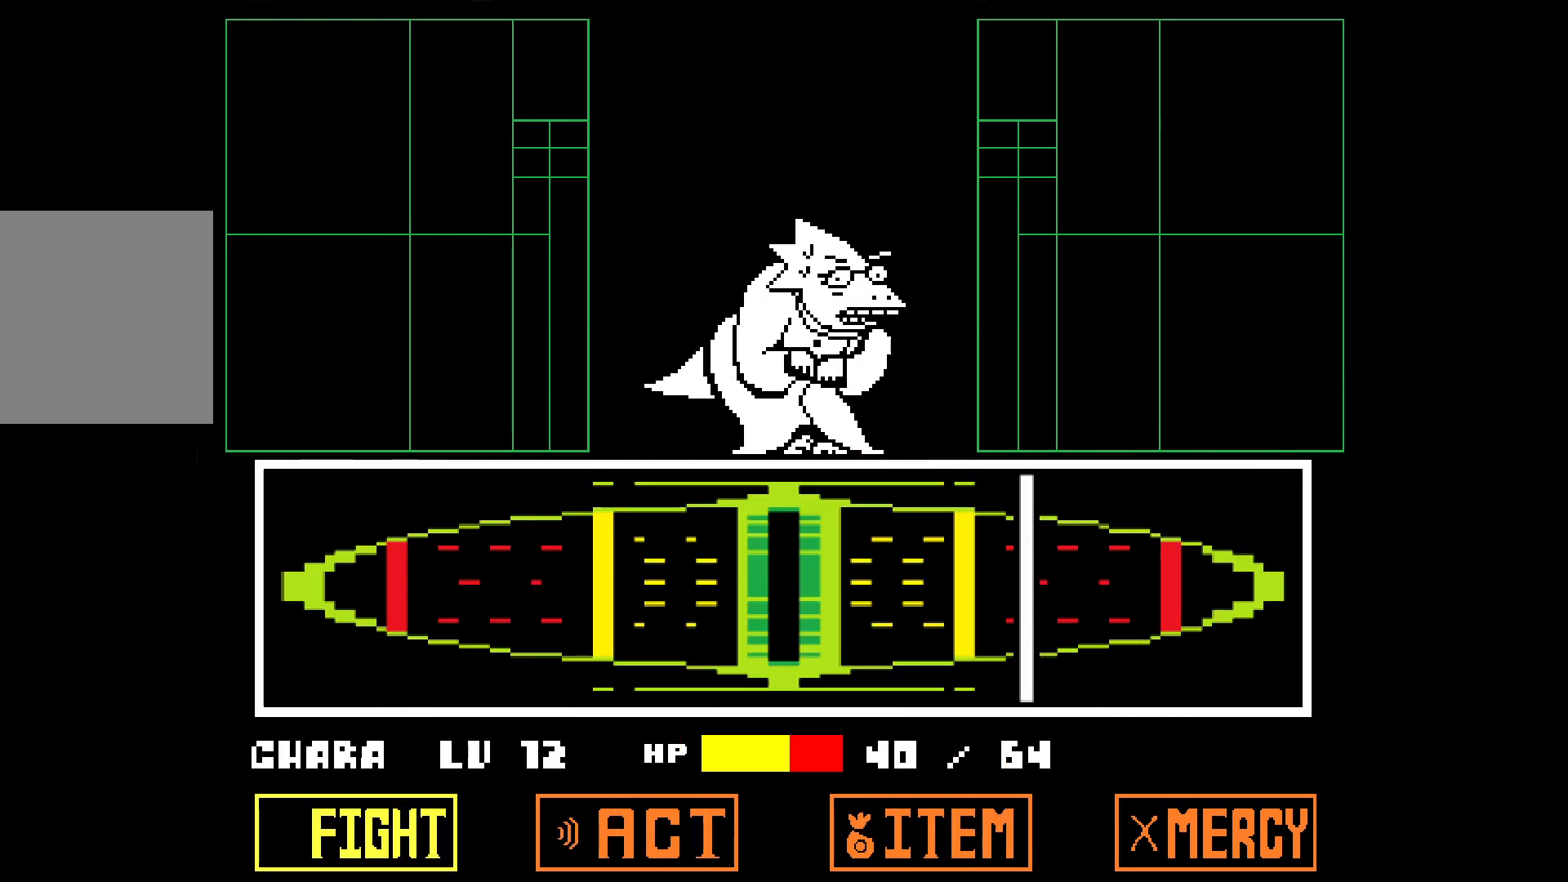
{"keys": [], "events": [[300, "z", "down"], [350, "z", "up"]]}
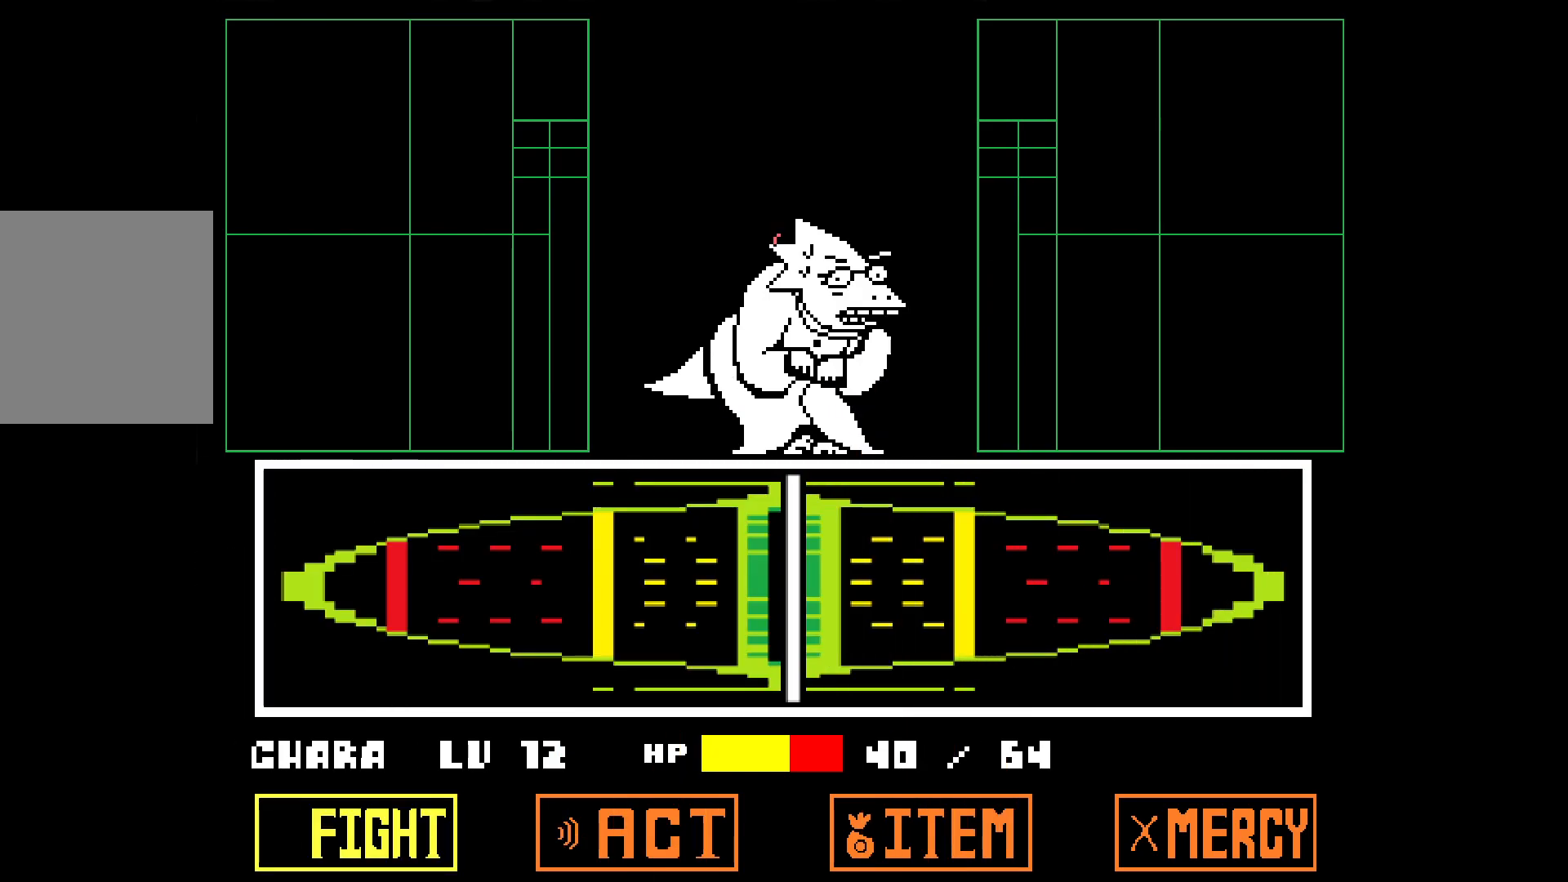
{"keys": [], "events": []}
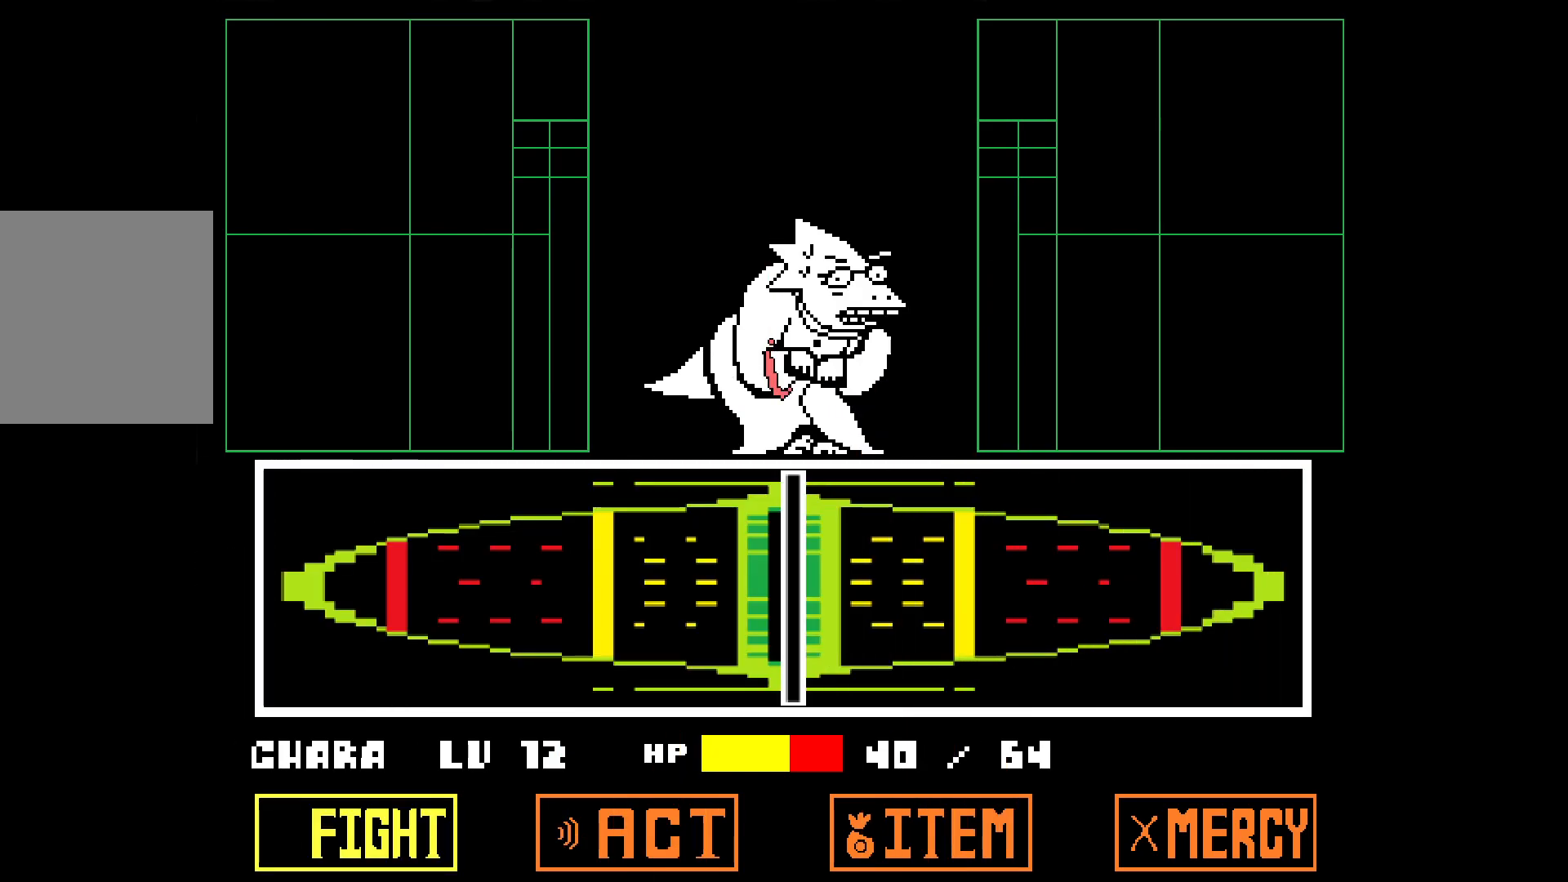
{"keys": [], "events": []}
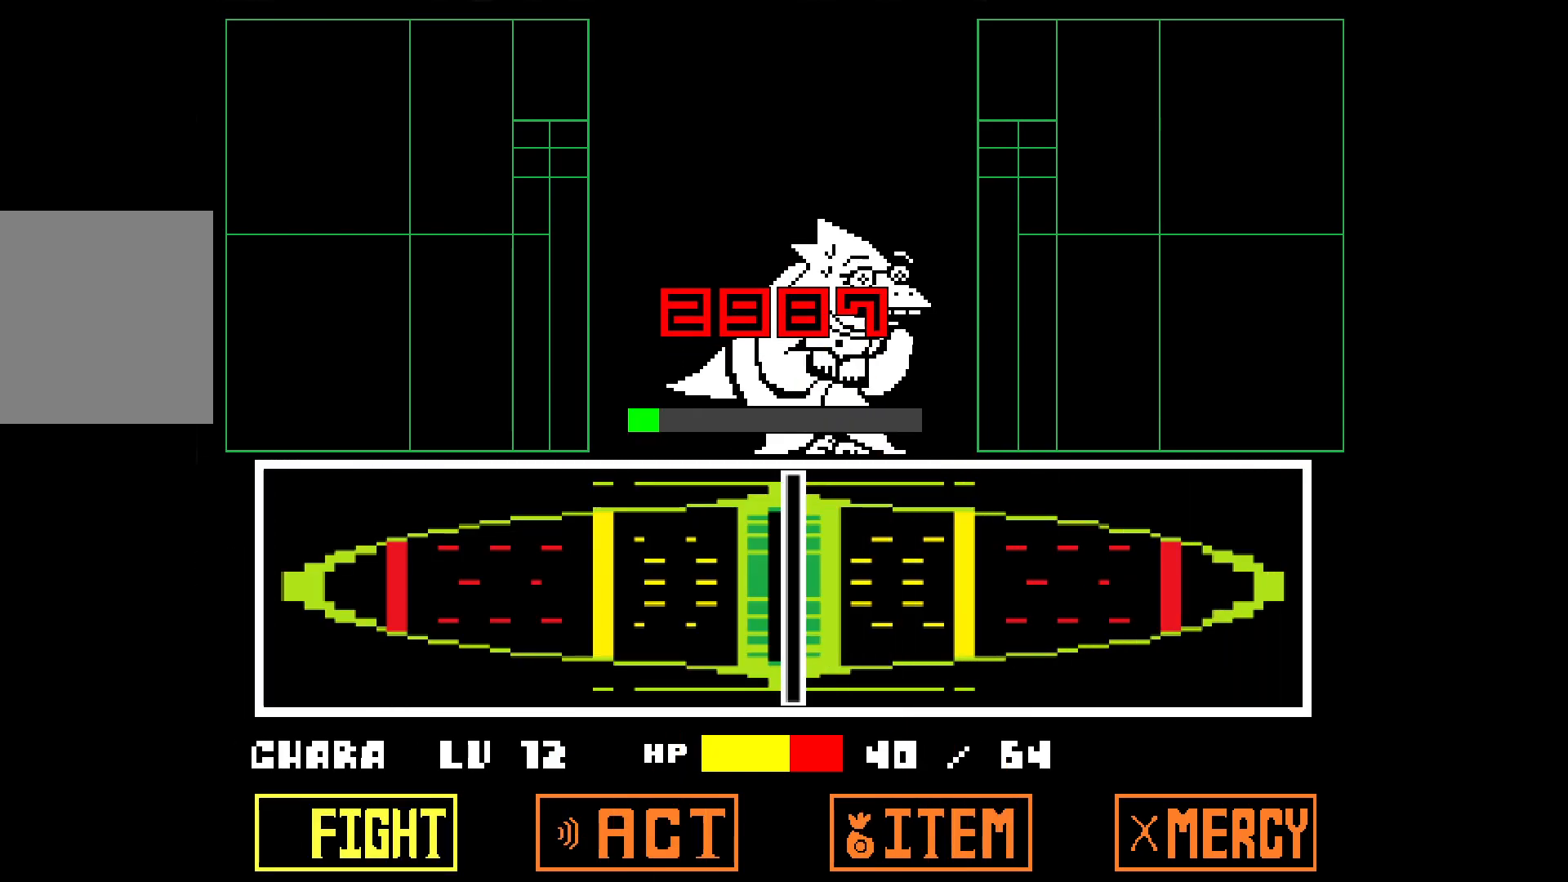
{"keys": [], "events": []}
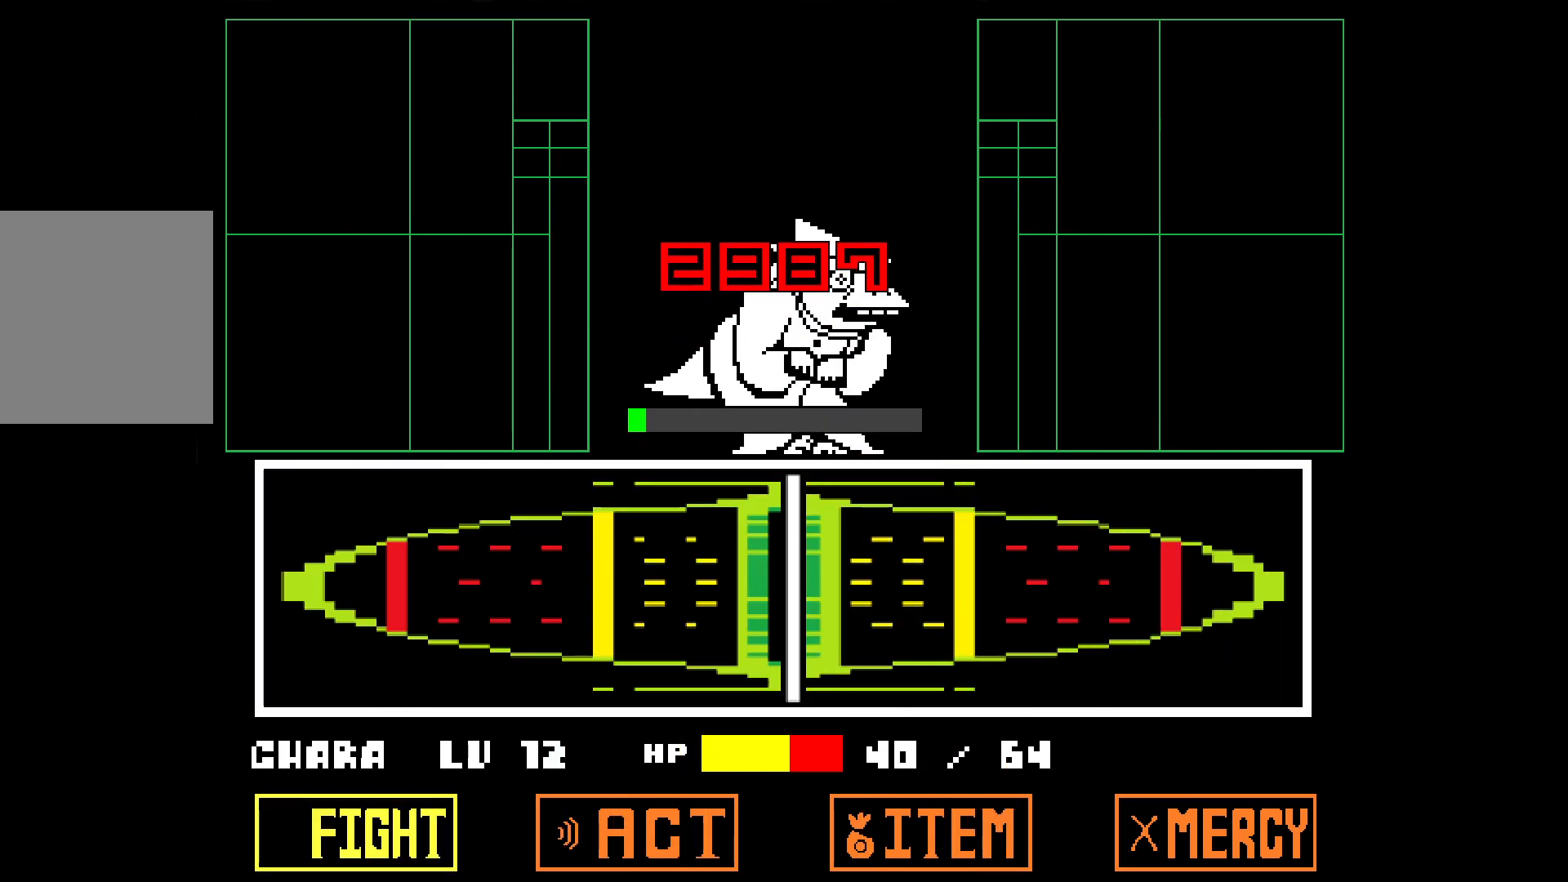
{"keys": [], "events": []}
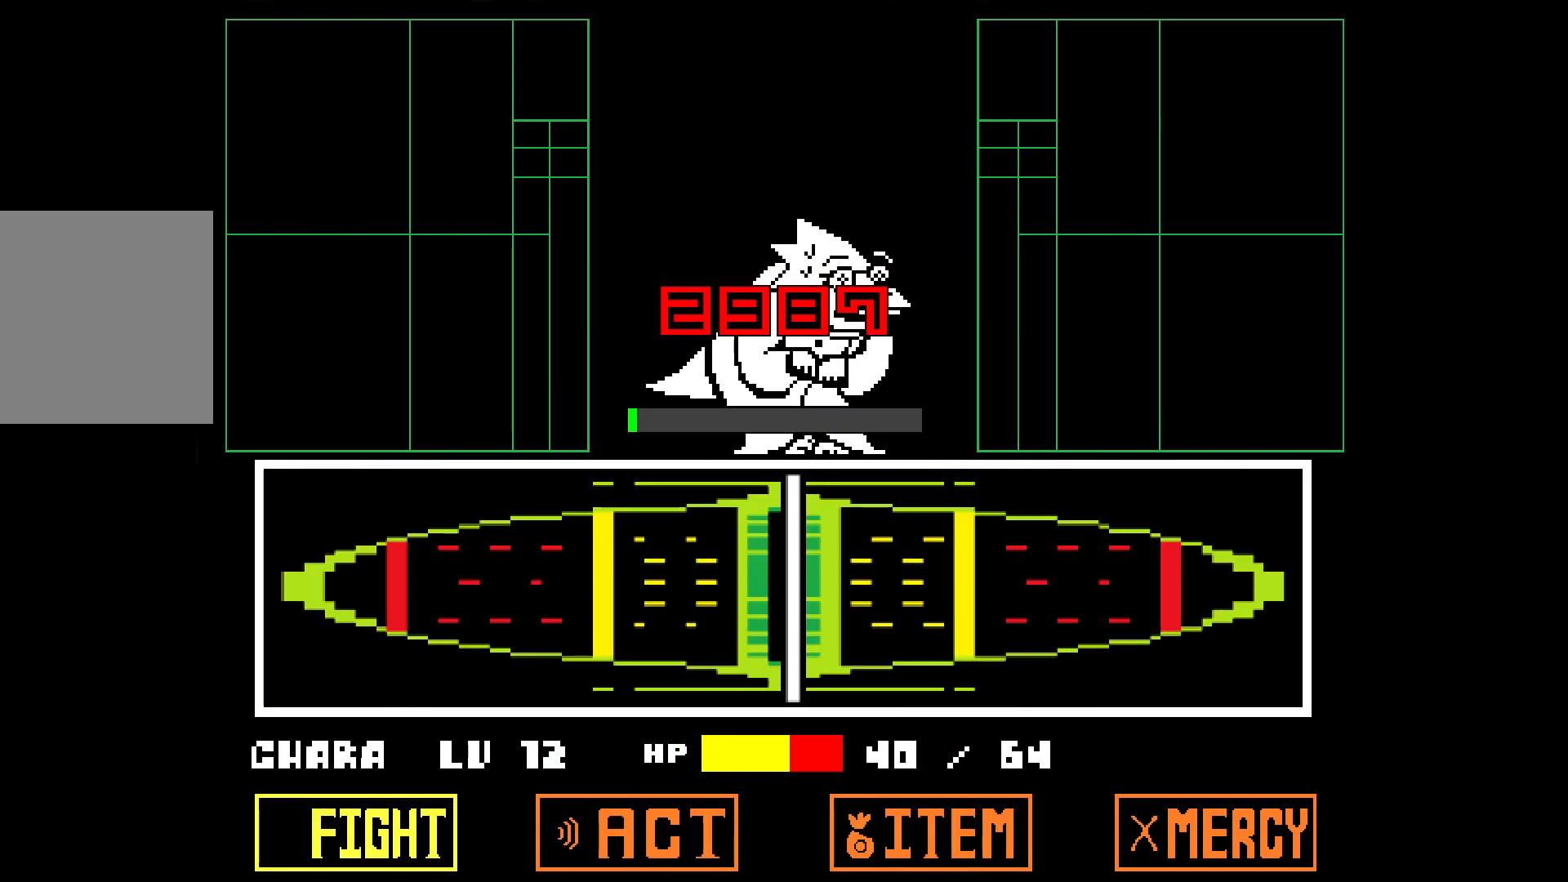
{"keys": ["x"], "events": [[333, "z", "down"], [433, "x", "down"], [433, "z", "up"]]}